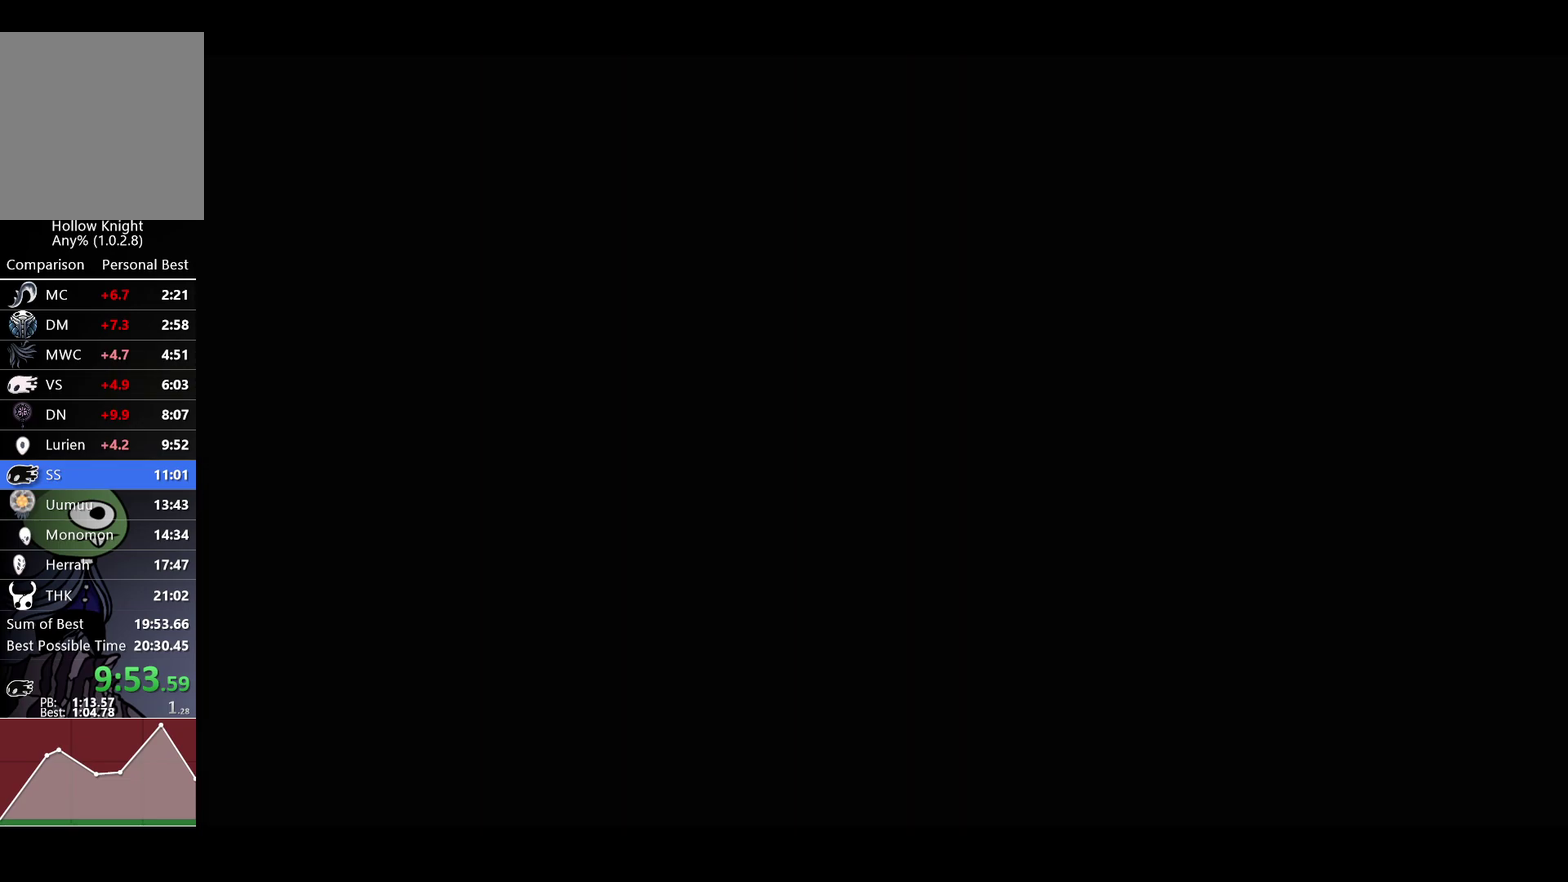
Gameplay with a controller (Xbox layout); each line is a JSON object with the inputs held at the frame after it. "events" lists button and stick changes between this image and that frame as [ms after this image, input, new state], when the widget could be followed in between.
{"buttons": ["A"], "left_stick": "center", "right_stick": "center"}
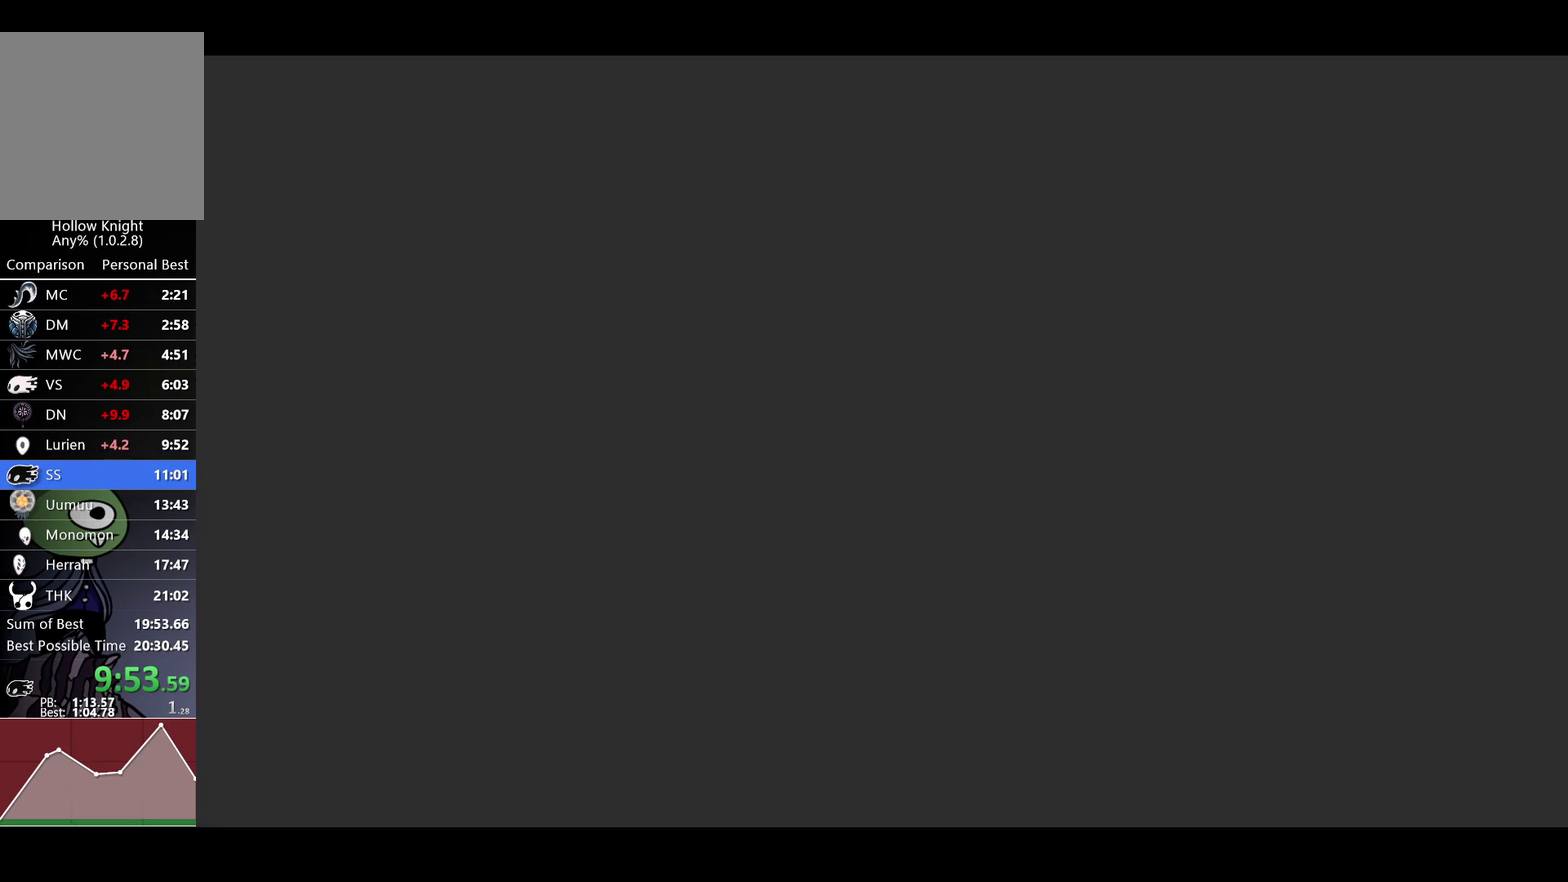
{"buttons": ["A"], "left_stick": "center", "right_stick": "center", "events": [[50, "A", "up"], [133, "A", "down"], [233, "A", "up"], [300, "A", "down"], [400, "A", "up"], [467, "A", "down"]]}
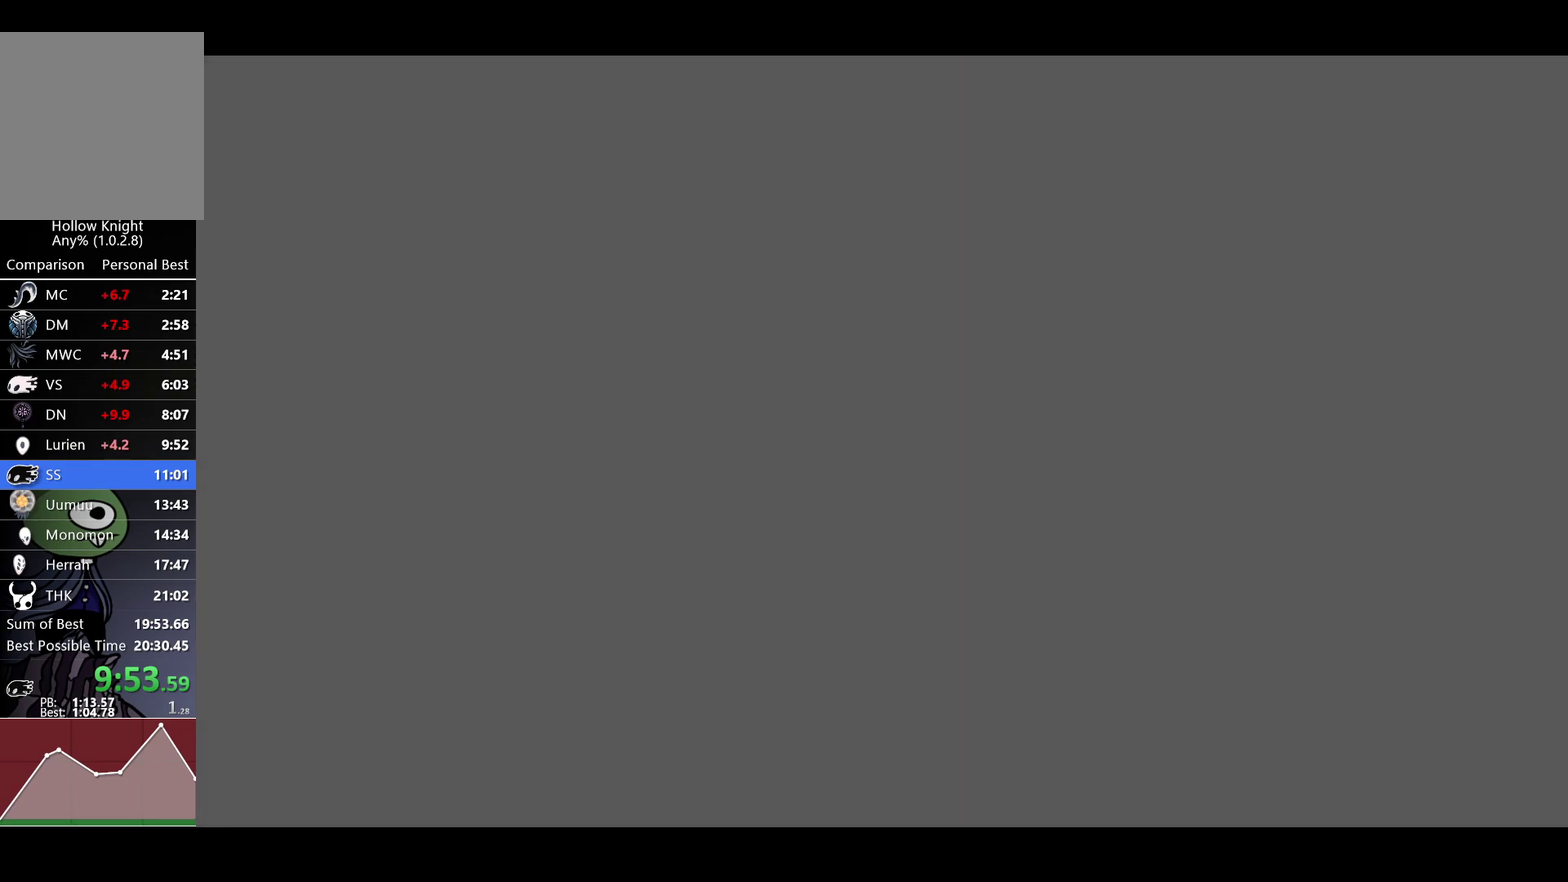
{"buttons": [], "left_stick": "center", "right_stick": "center", "events": [[83, "A", "up"], [150, "A", "down"], [250, "A", "up"], [333, "A", "down"], [417, "A", "up"]]}
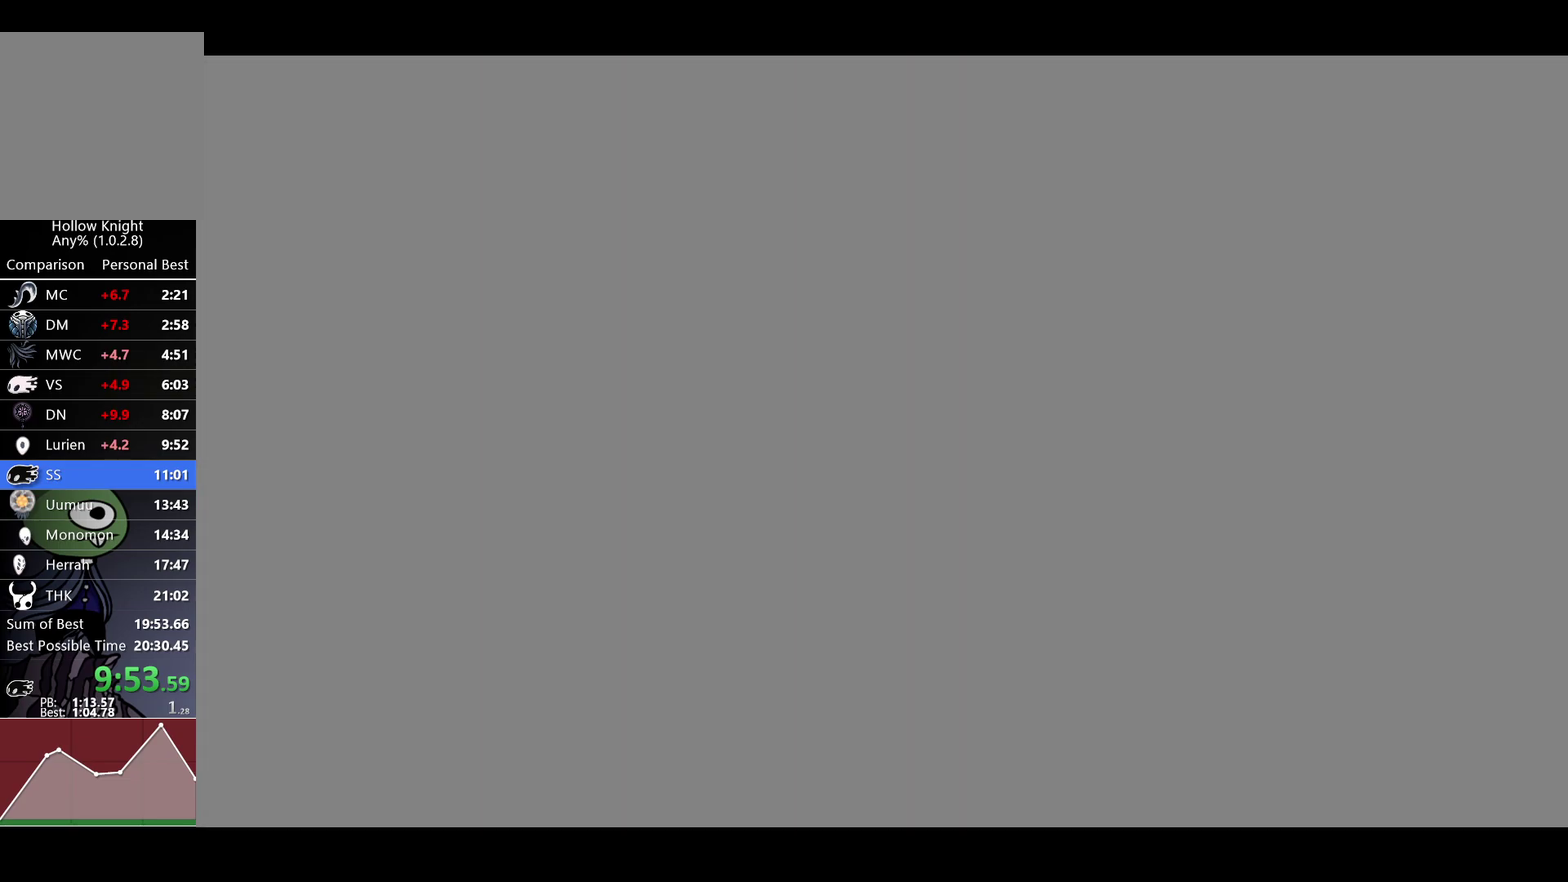
{"buttons": [], "left_stick": "center", "right_stick": "center", "events": [[17, "A", "down"], [83, "A", "up"], [183, "A", "down"], [267, "A", "up"], [350, "A", "down"], [450, "A", "up"]]}
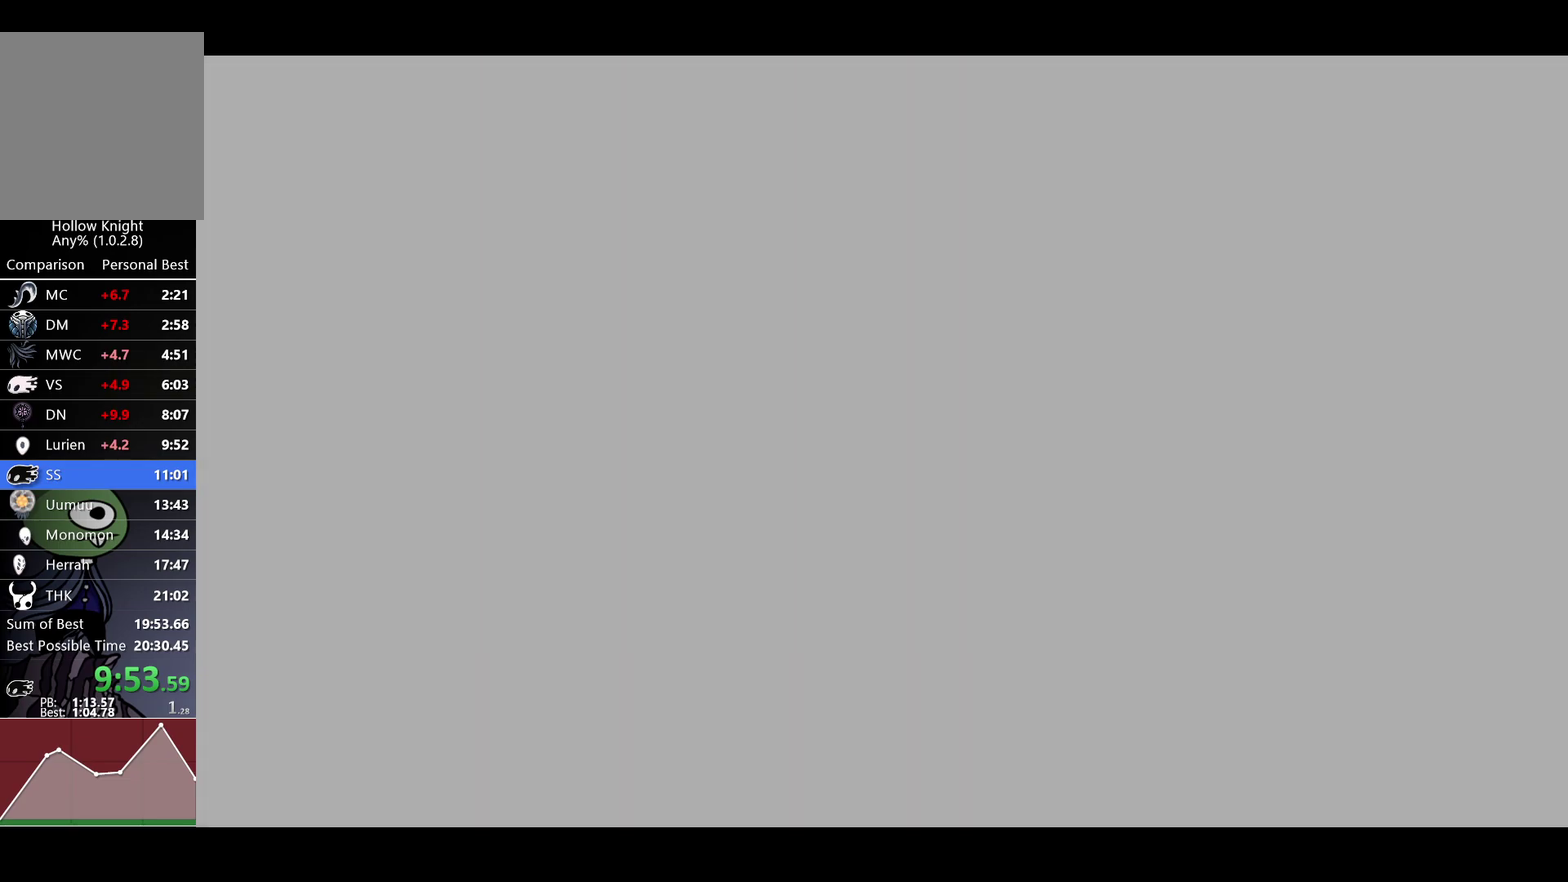
{"buttons": [], "left_stick": "center", "right_stick": "center", "events": [[33, "A", "down"], [300, "A", "up"], [383, "A", "down"], [500, "A", "up"]]}
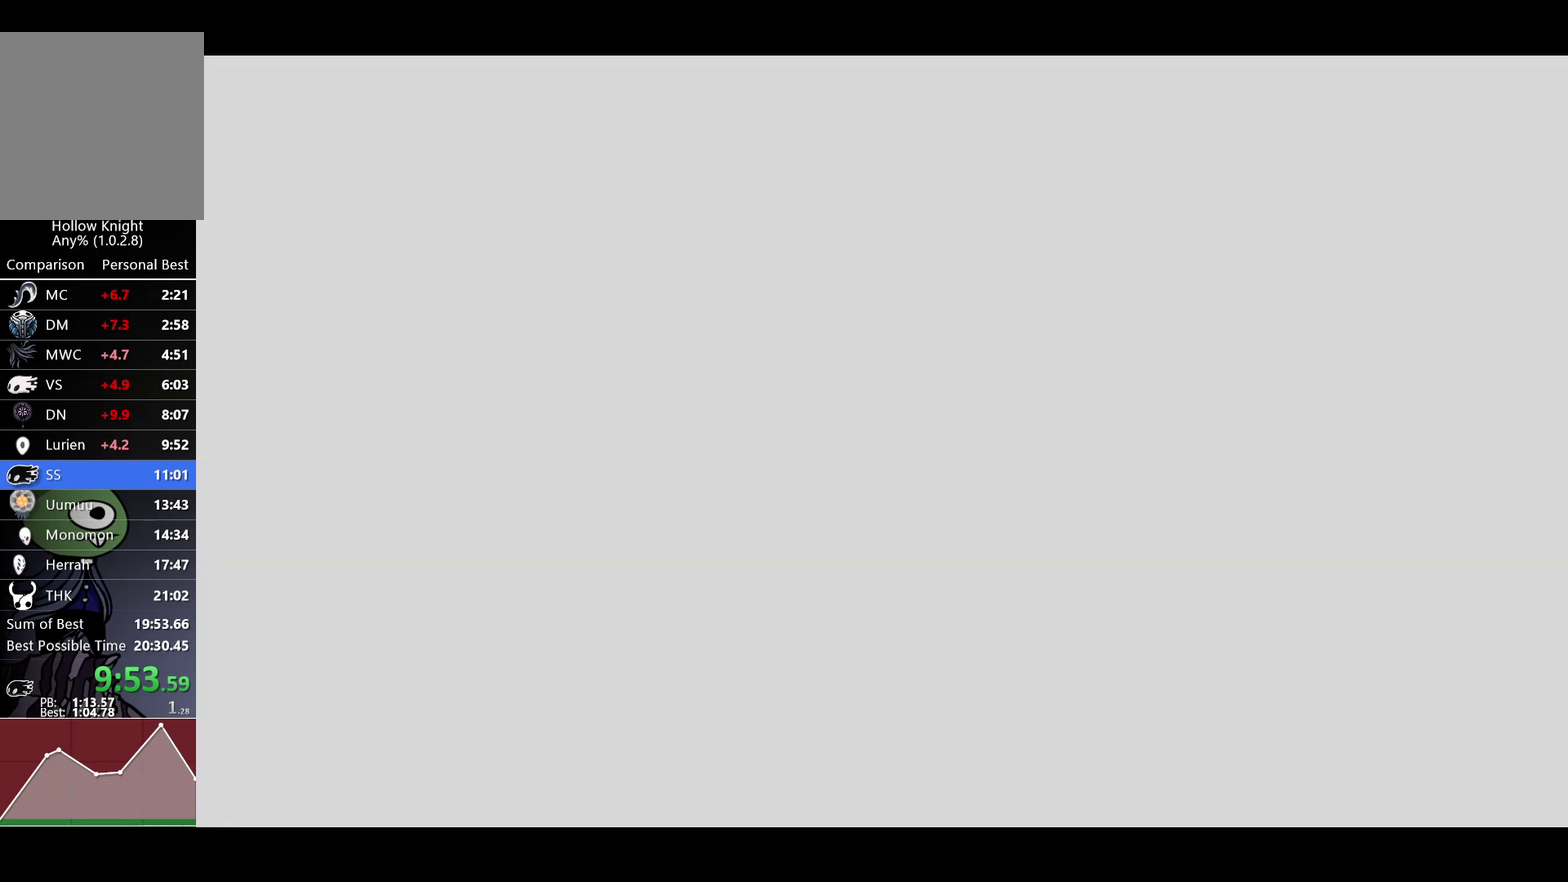
{"buttons": ["A"], "left_stick": "center", "right_stick": "center", "events": [[100, "A", "down"], [200, "A", "up"], [300, "A", "down"], [383, "A", "up"], [467, "A", "down"]]}
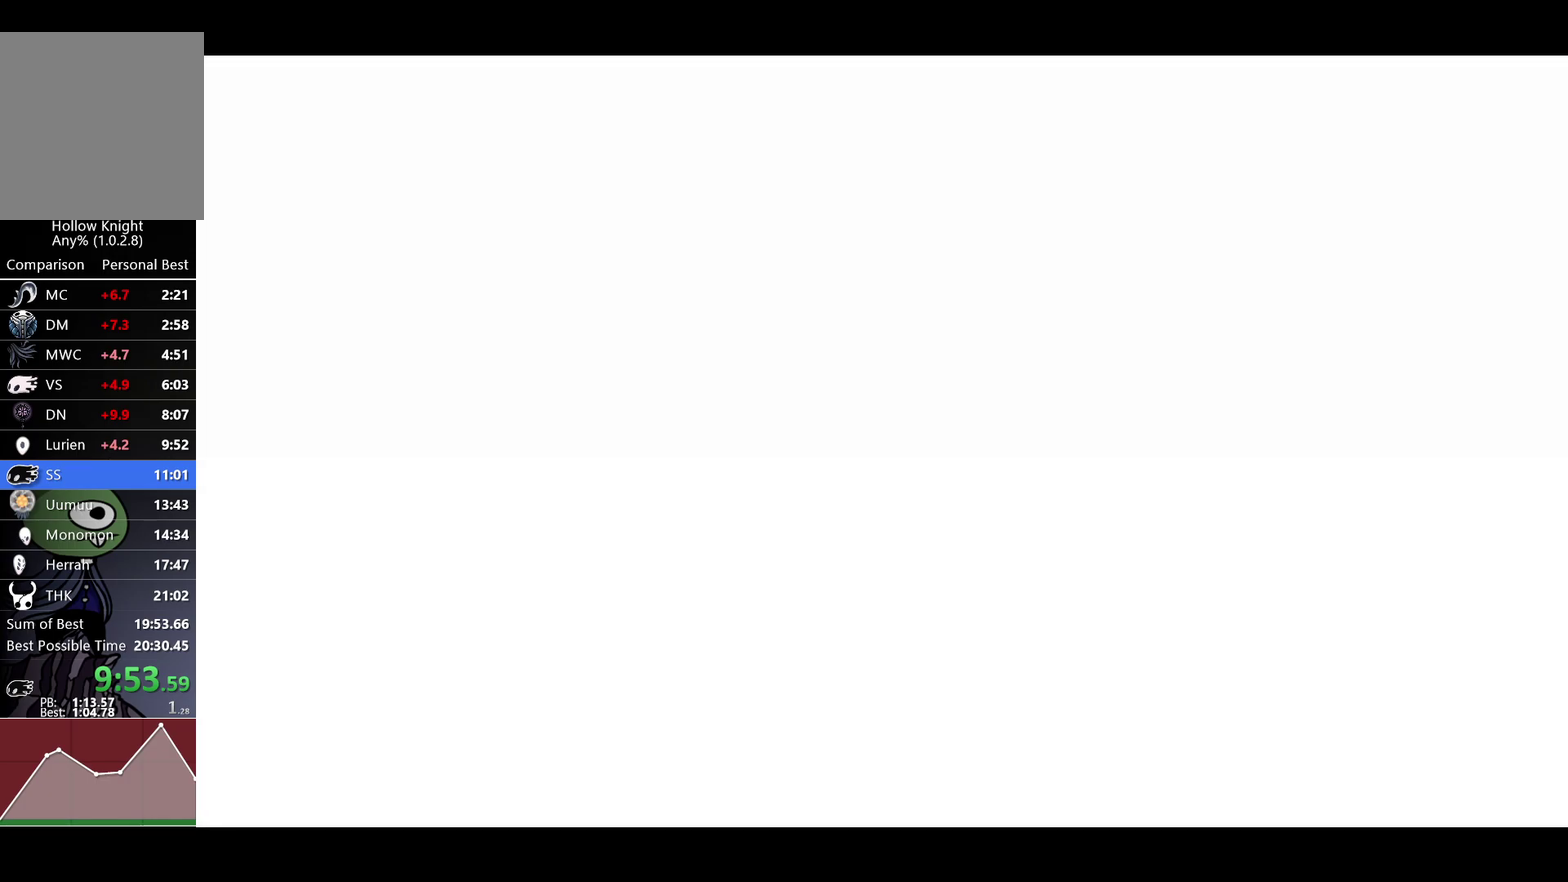
{"buttons": [], "left_stick": "center", "right_stick": "center", "events": [[67, "A", "up"], [333, "A", "down"], [417, "A", "up"]]}
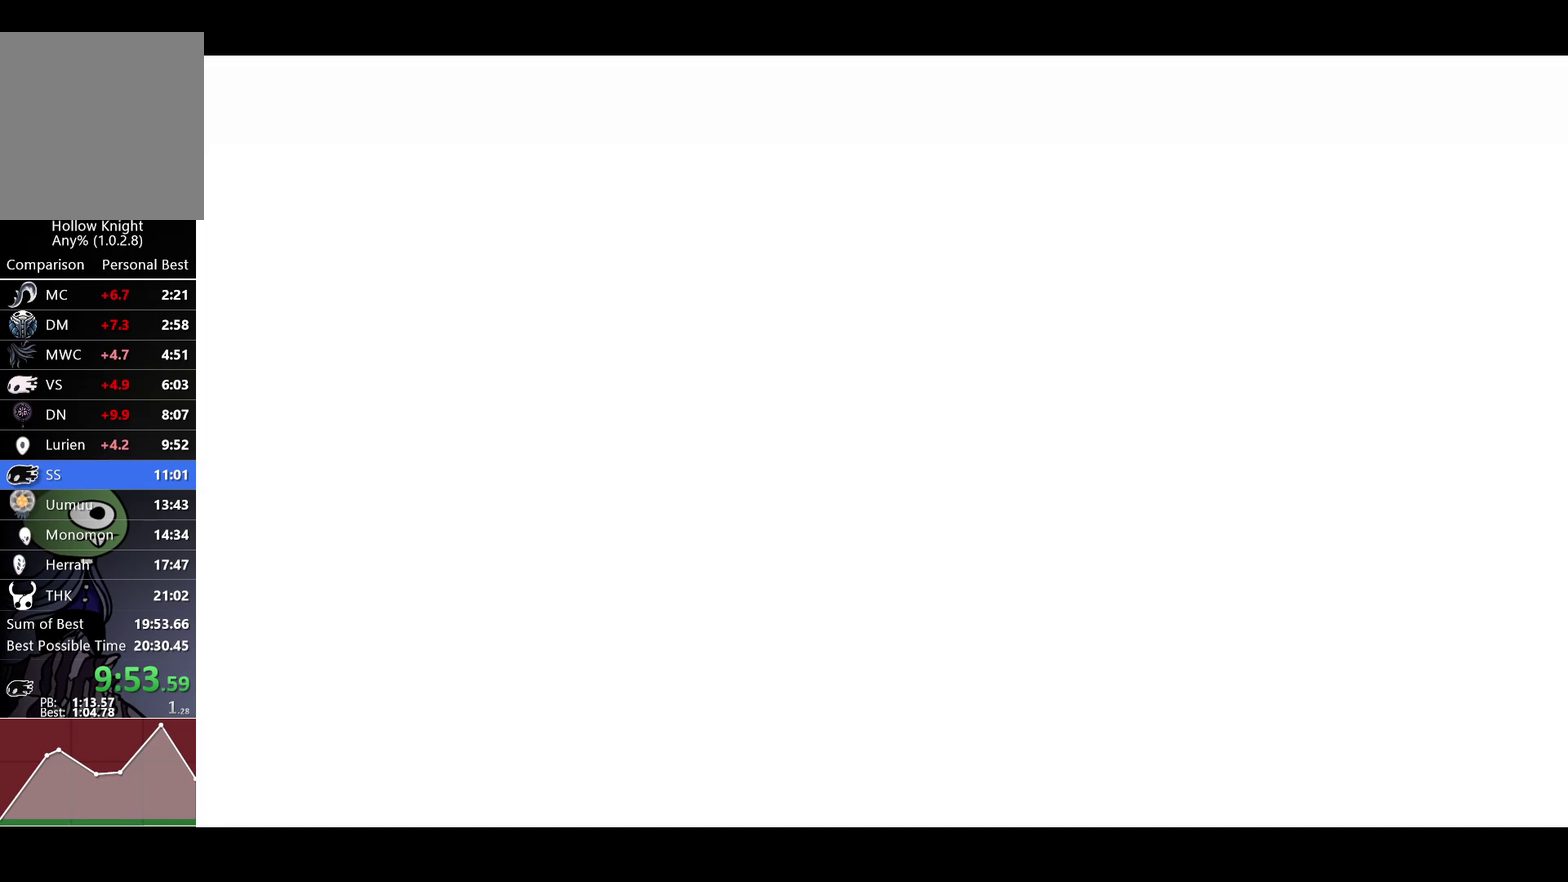
{"buttons": [], "left_stick": "center", "right_stick": "center", "events": [[17, "A", "down"], [100, "A", "up"], [200, "A", "down"], [267, "A", "up"], [350, "A", "down"], [417, "A", "up"]]}
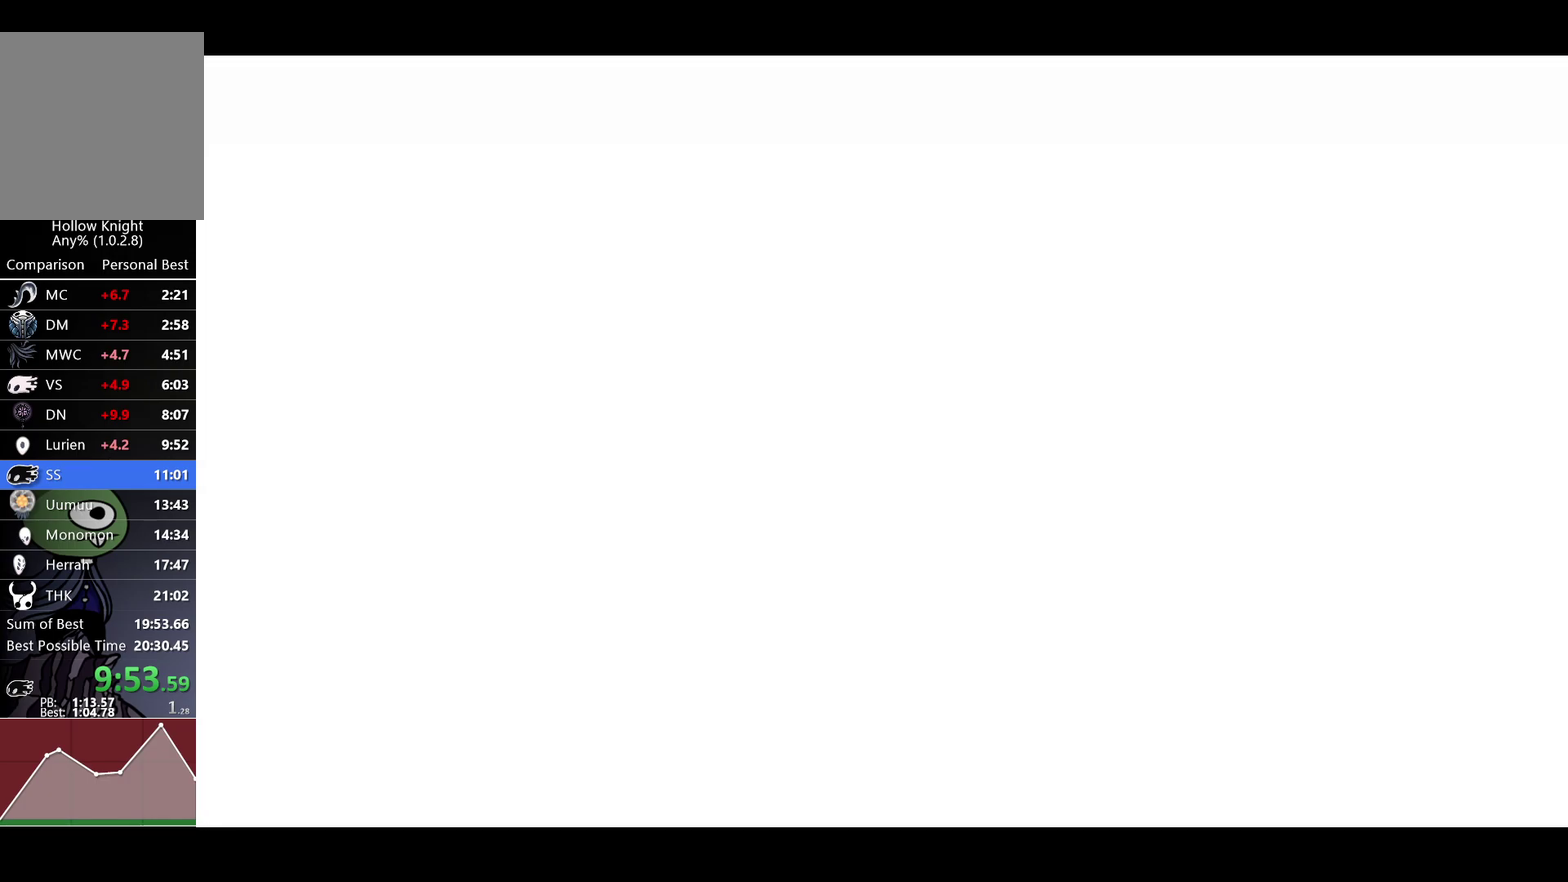
{"buttons": [], "left_stick": "center", "right_stick": "center", "events": [[17, "A", "down"], [100, "A", "up"], [167, "A", "down"], [267, "A", "up"], [350, "A", "down"], [433, "A", "up"]]}
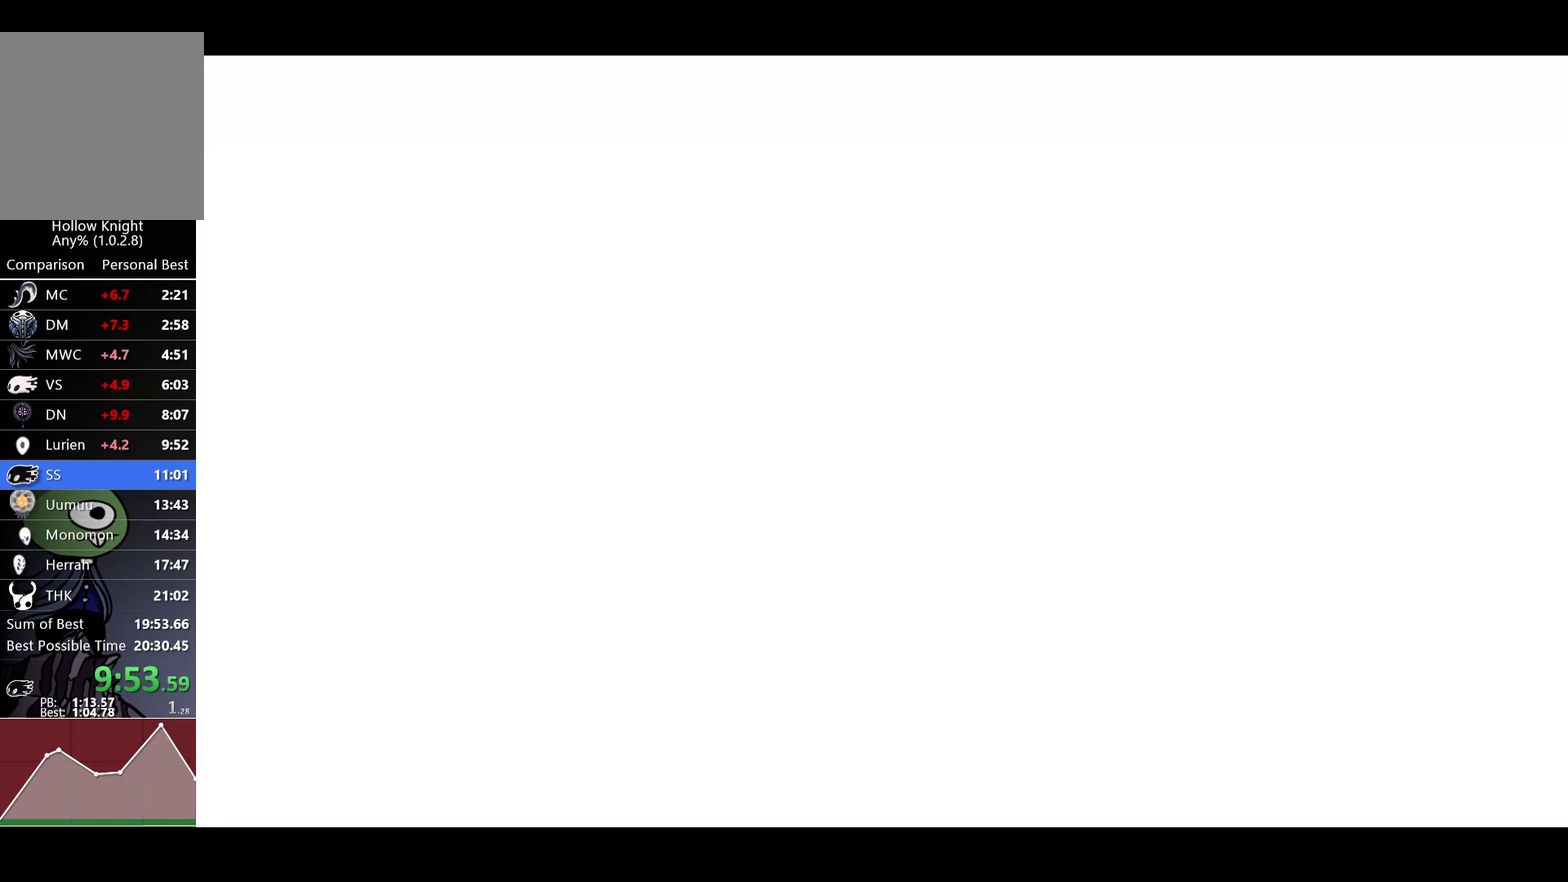
{"buttons": [], "left_stick": "center", "right_stick": "center", "events": [[33, "A", "down"], [117, "A", "up"], [183, "left_stick", "left"], [200, "A", "down"], [300, "A", "up"], [383, "A", "down"], [450, "left_stick", "center"], [483, "A", "up"]]}
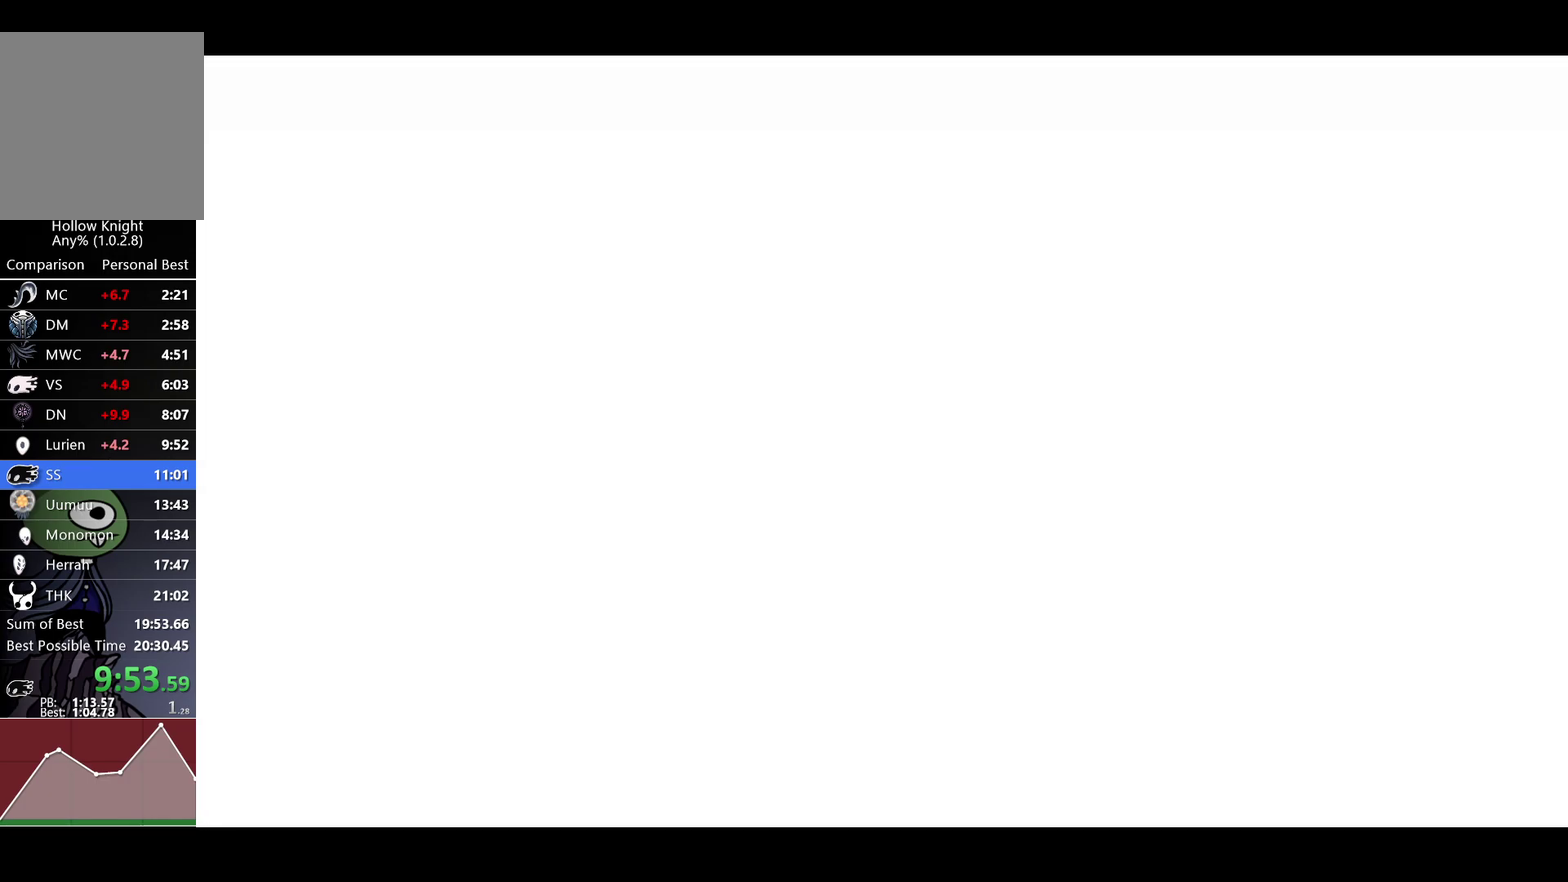
{"buttons": ["A"], "left_stick": "left", "right_stick": "center", "events": [[50, "A", "down"], [150, "A", "up"], [267, "A", "down"], [333, "A", "up"], [350, "left_stick", "left"], [433, "A", "down"]]}
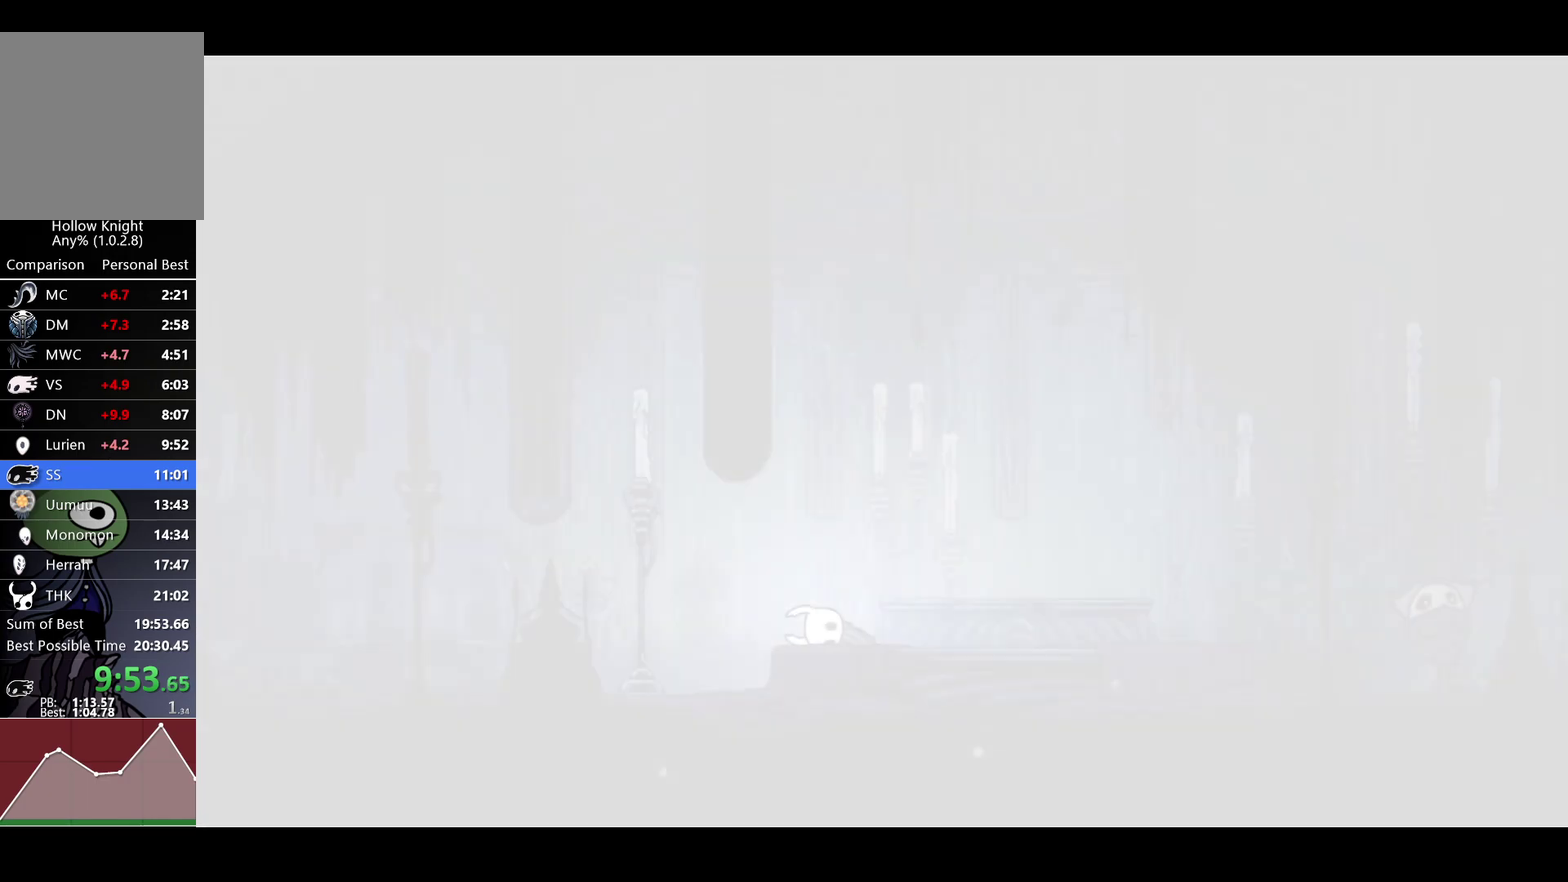
{"buttons": [], "left_stick": "left", "right_stick": "center", "events": [[17, "A", "up"], [83, "left_stick", "center"], [100, "A", "down"], [183, "A", "up"], [267, "A", "down"], [350, "A", "up"], [433, "A", "down"], [433, "left_stick", "left"], [500, "A", "up"]]}
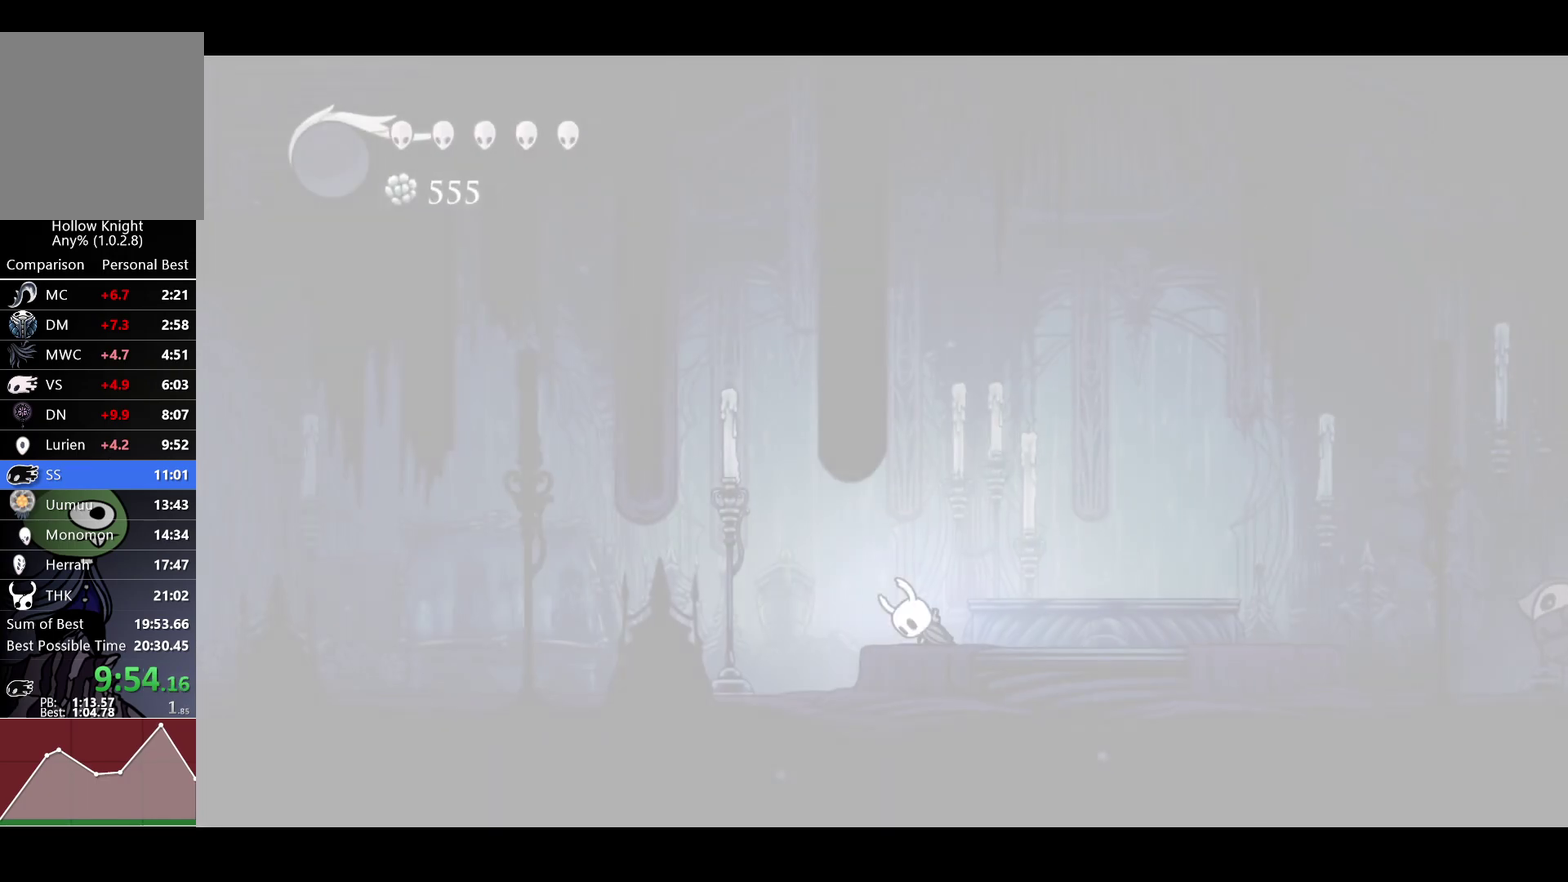
{"buttons": [], "left_stick": "left", "right_stick": "center", "events": [[100, "A", "down"], [167, "A", "up"], [267, "A", "down"], [350, "A", "up"]]}
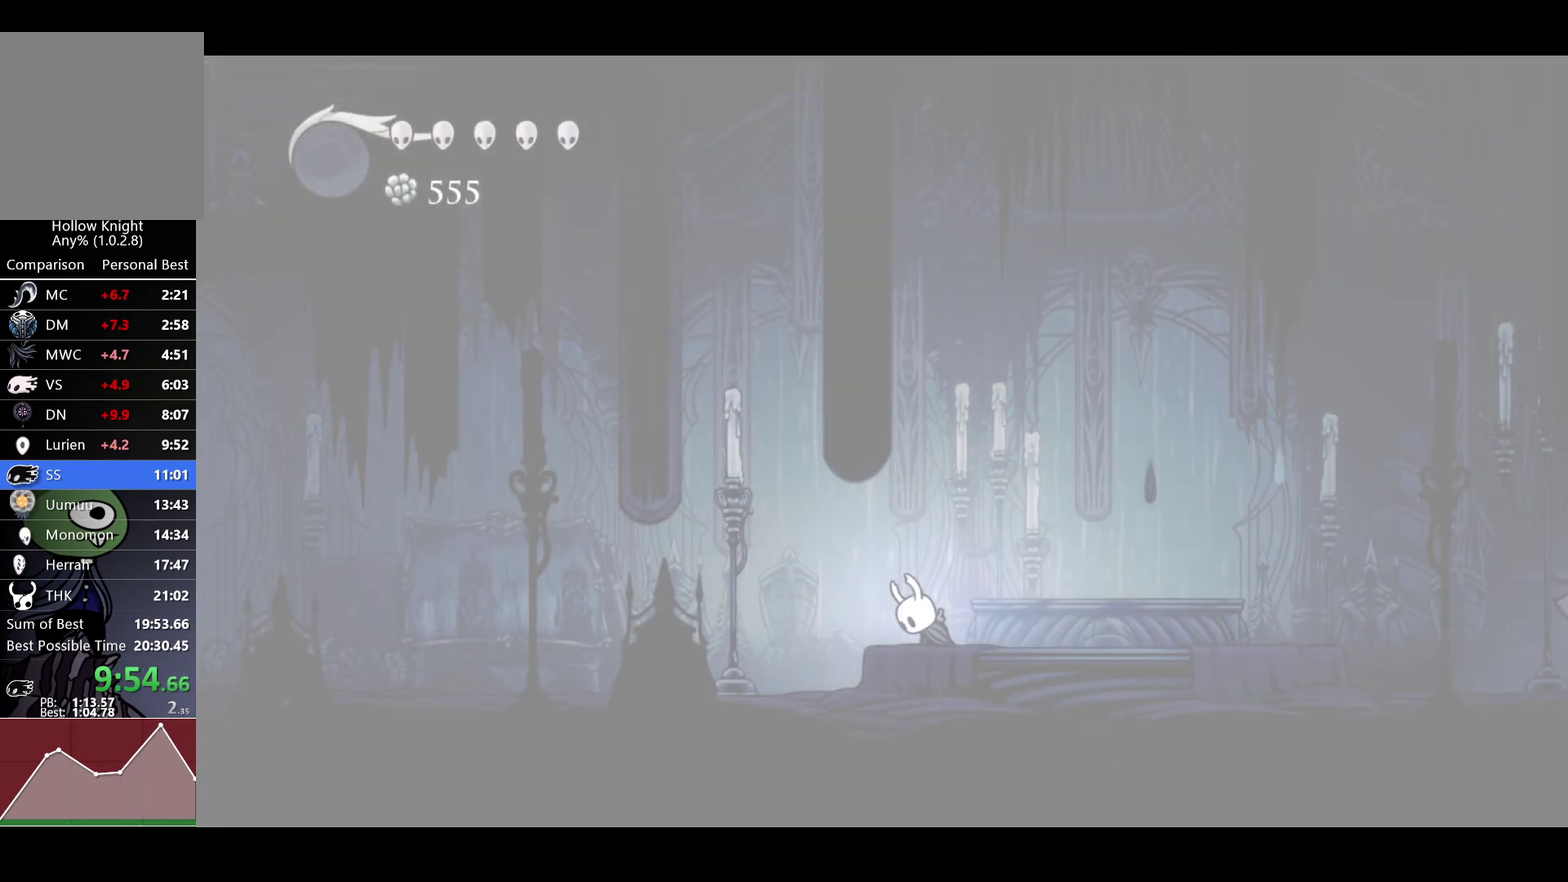
{"buttons": [], "left_stick": "left", "right_stick": "center", "events": []}
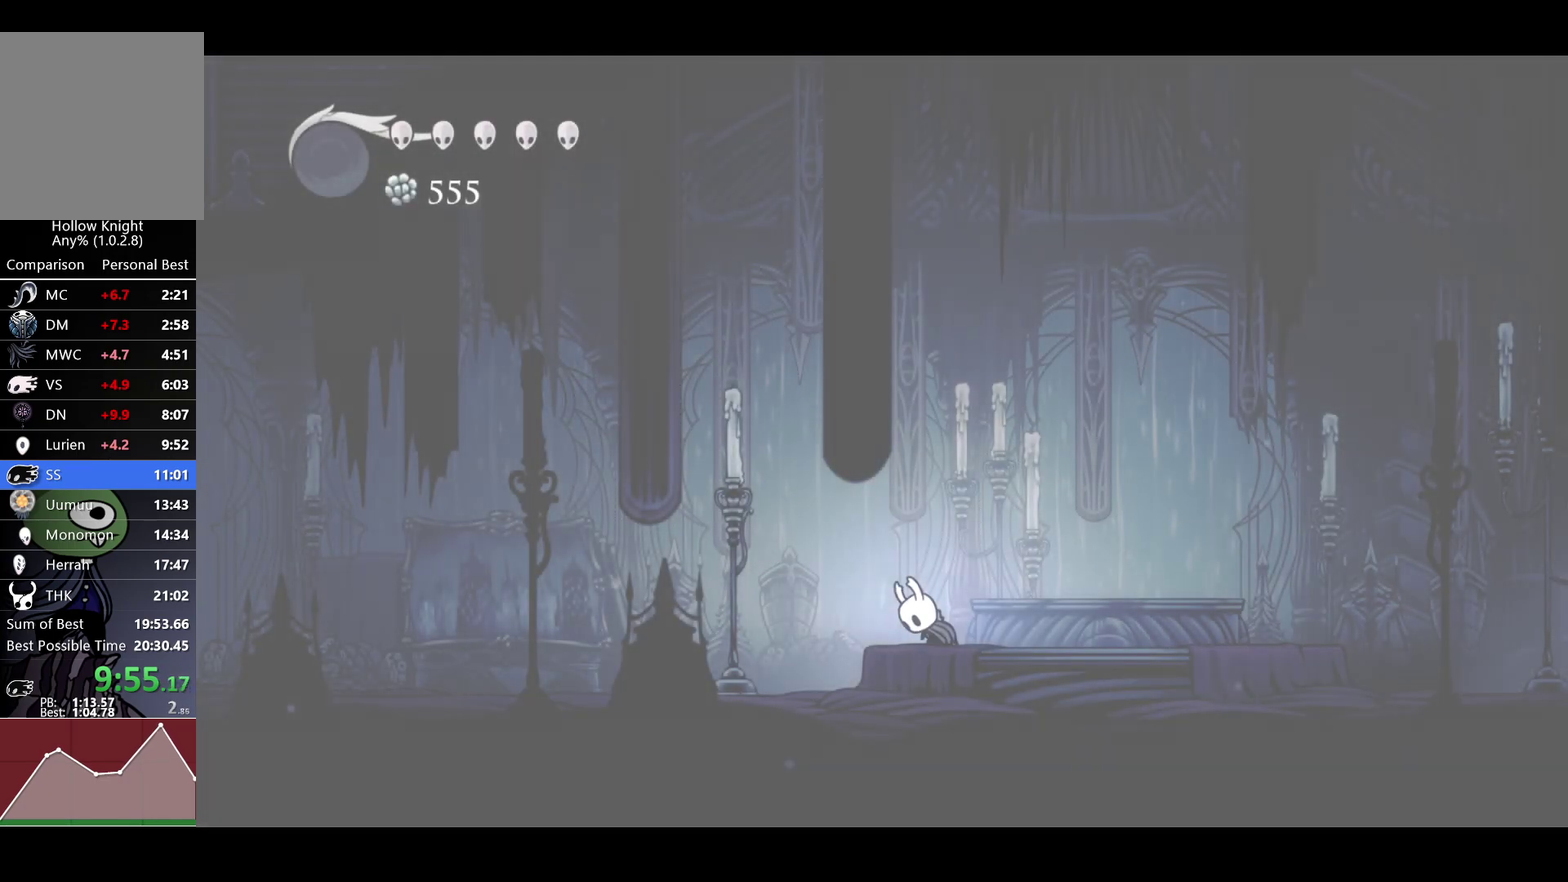
{"buttons": [], "left_stick": "left", "right_stick": "center", "events": []}
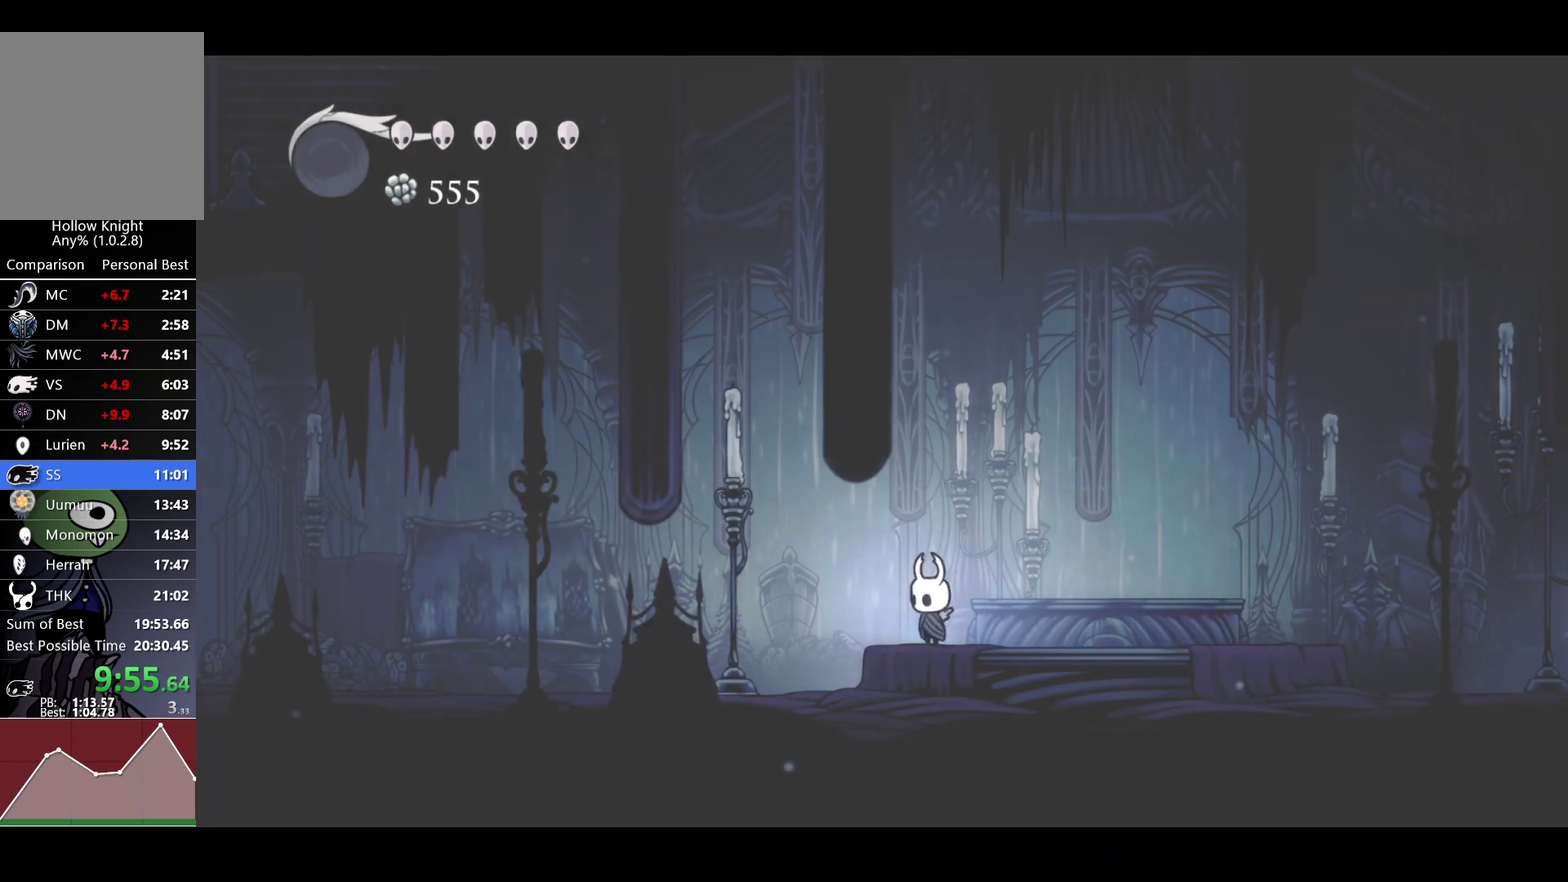
{"buttons": [], "left_stick": "left", "right_stick": "center", "events": [[250, "R2", "down"], [383, "R2", "up"]]}
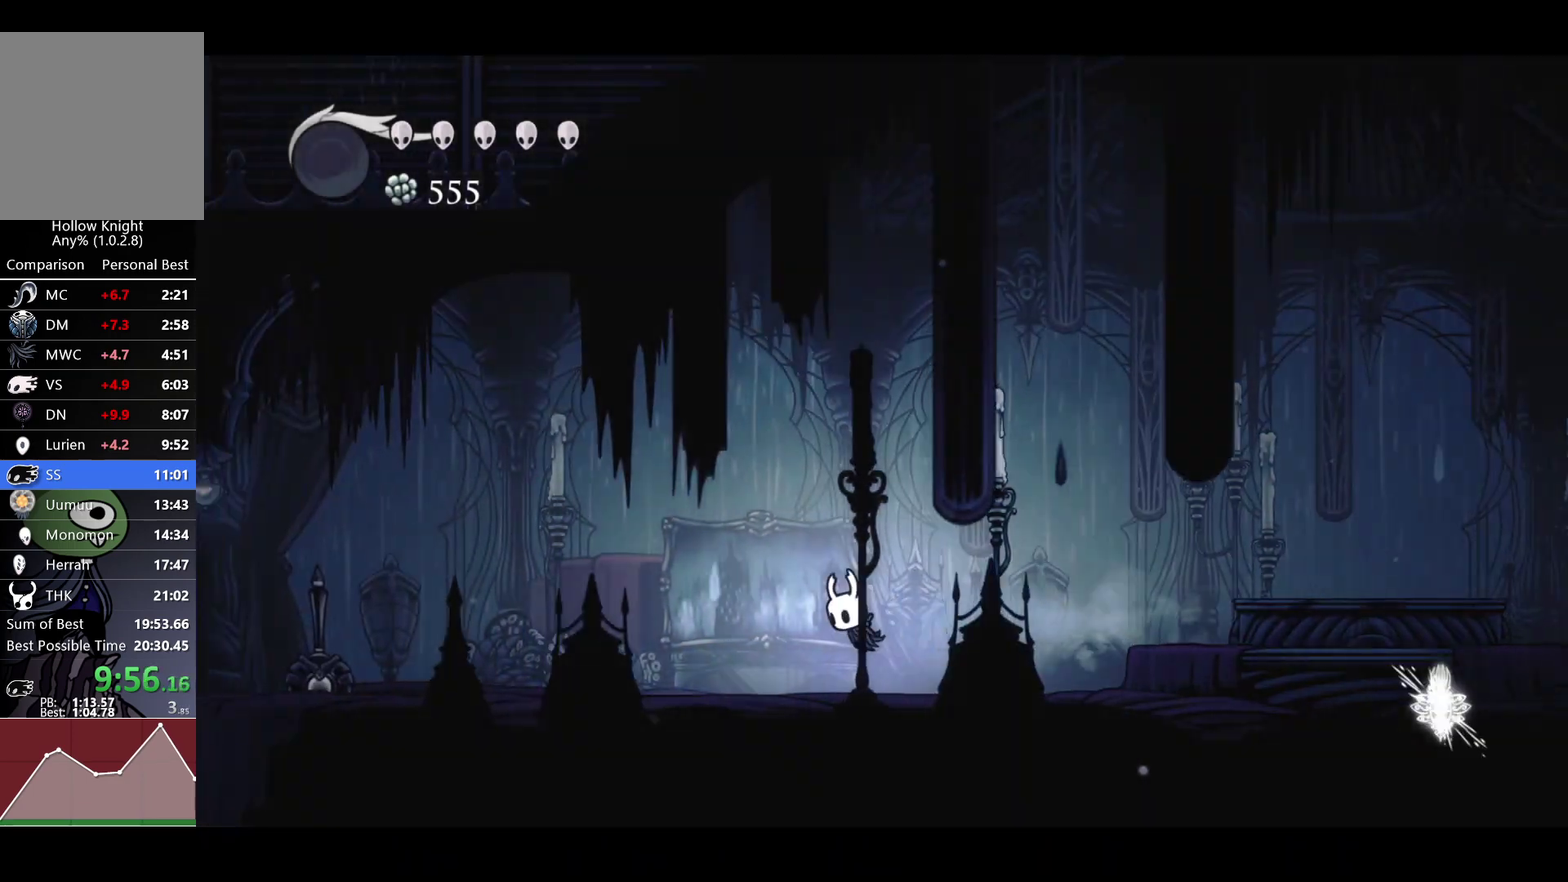
{"buttons": [], "left_stick": "left", "right_stick": "center", "events": [[167, "R2", "down"], [317, "R2", "up"]]}
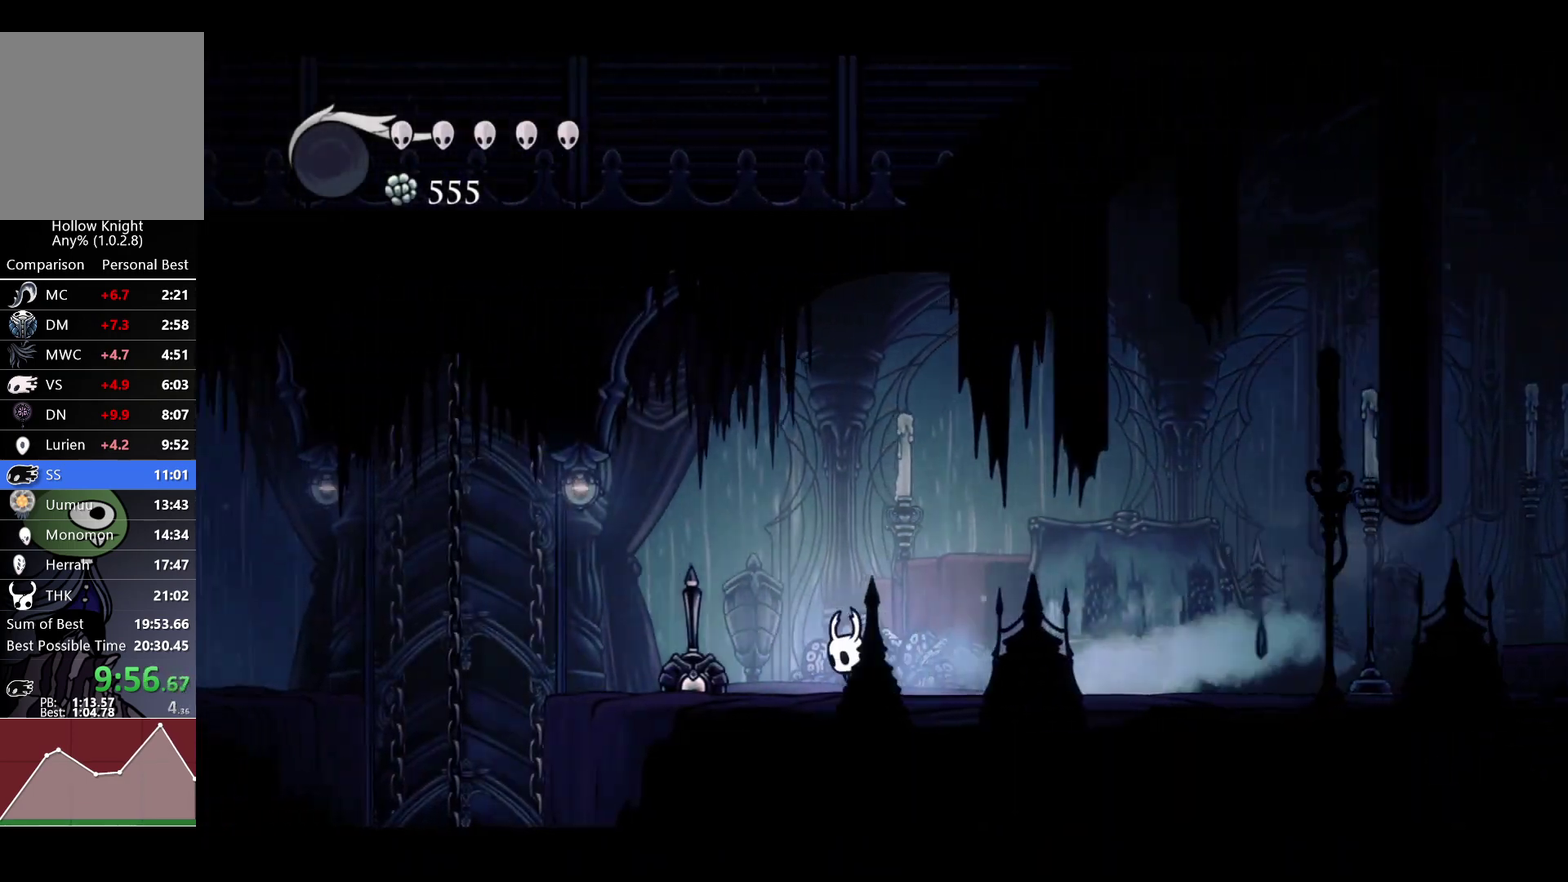
{"buttons": [], "left_stick": "left", "right_stick": "center", "events": [[83, "X", "down"], [183, "R2", "down"], [233, "X", "up"], [350, "R2", "up"]]}
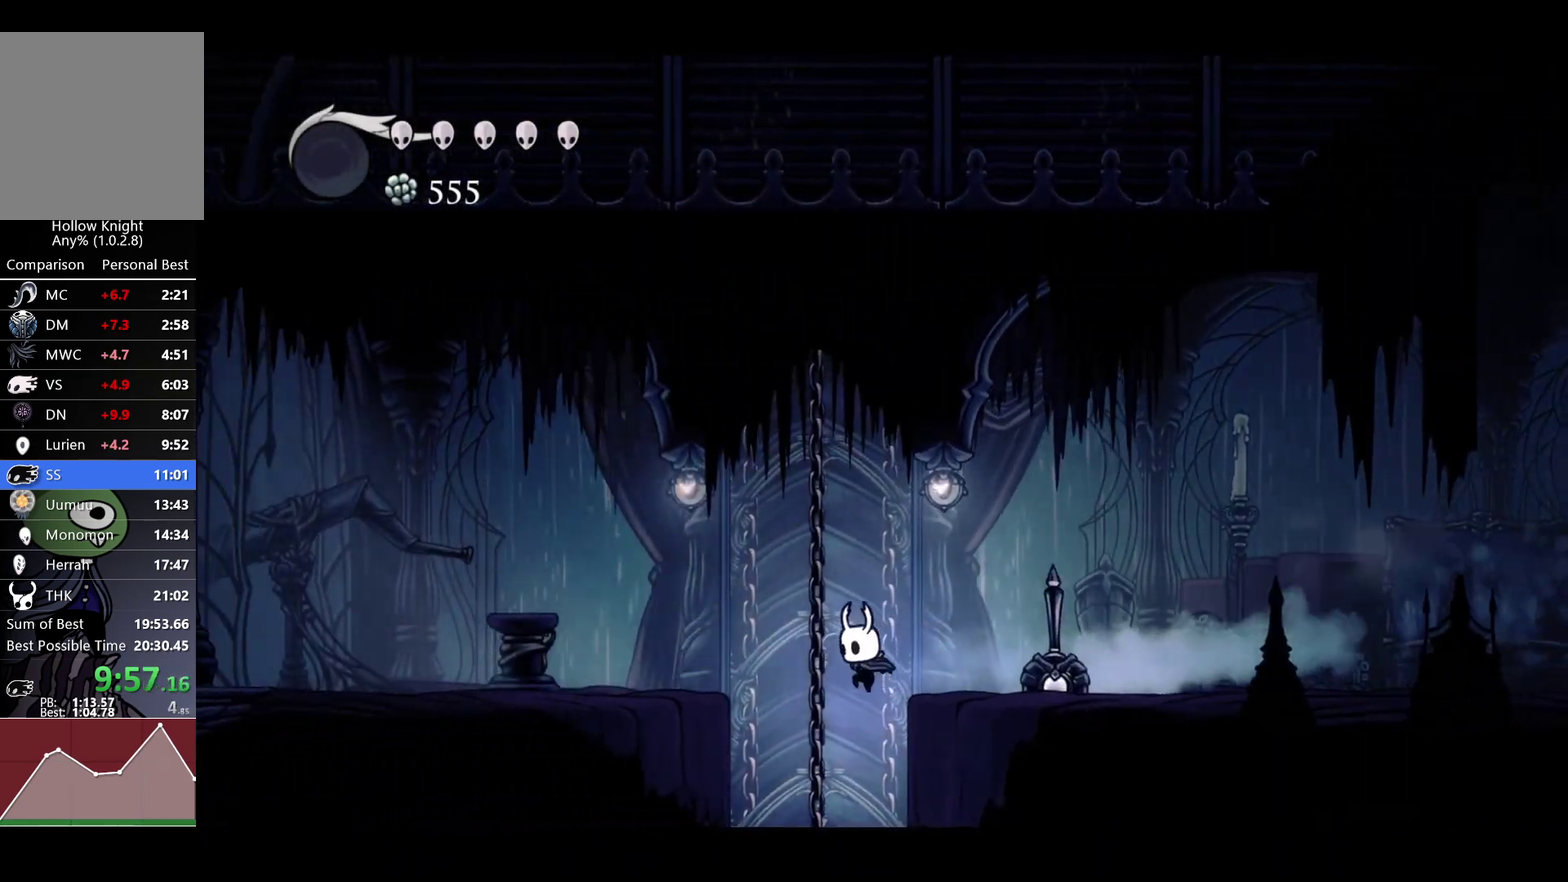
{"buttons": [], "left_stick": "center", "right_stick": "center", "events": [[233, "left_stick", "center"]]}
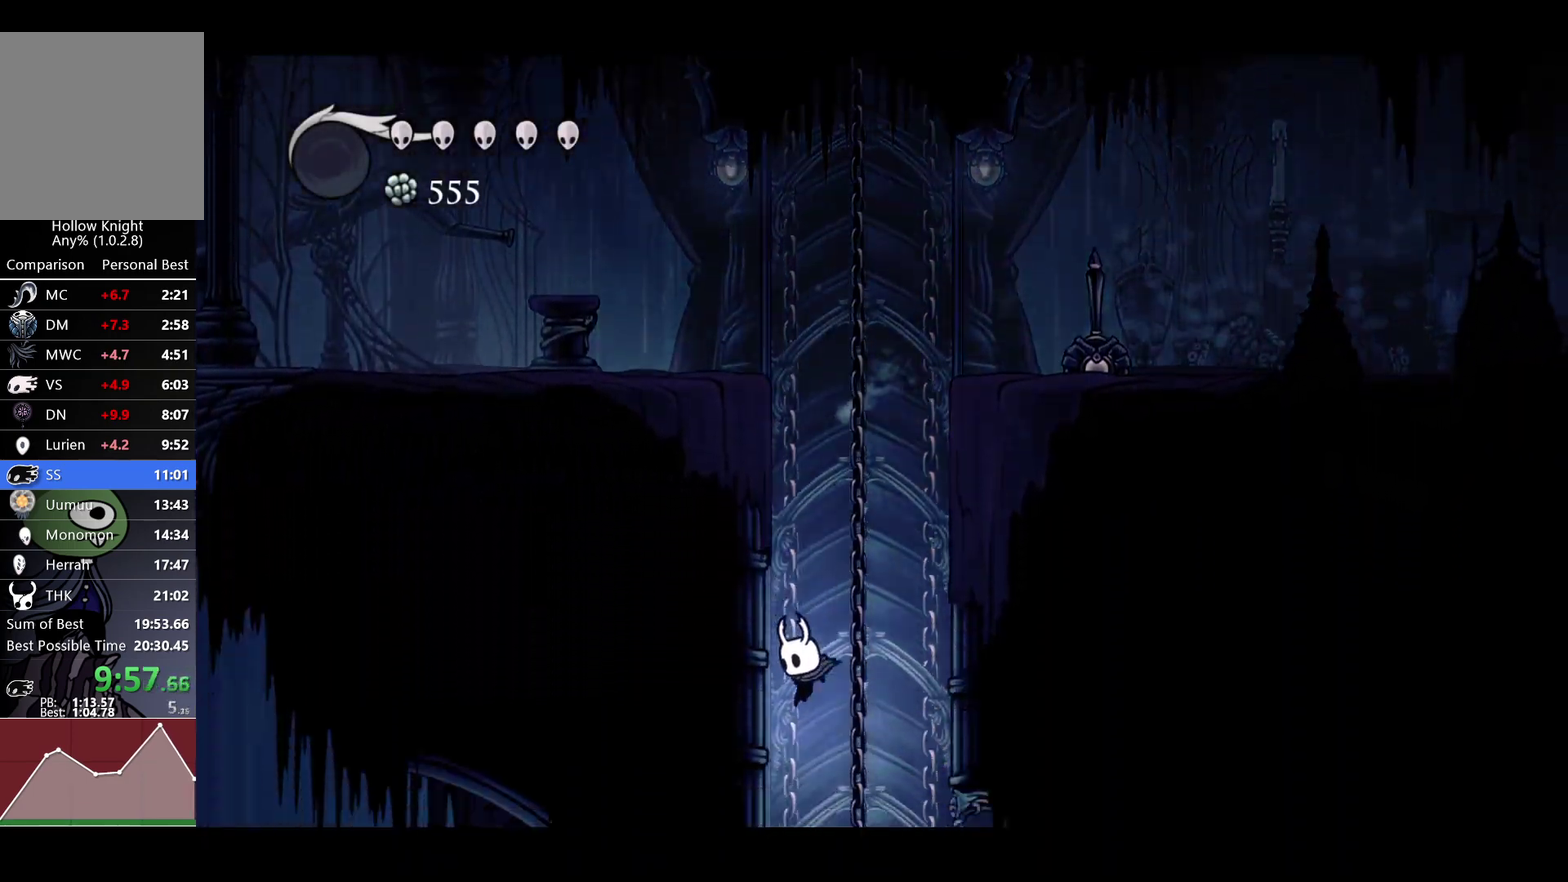
{"buttons": [], "left_stick": "left", "right_stick": "center", "events": [[333, "left_stick", "left"]]}
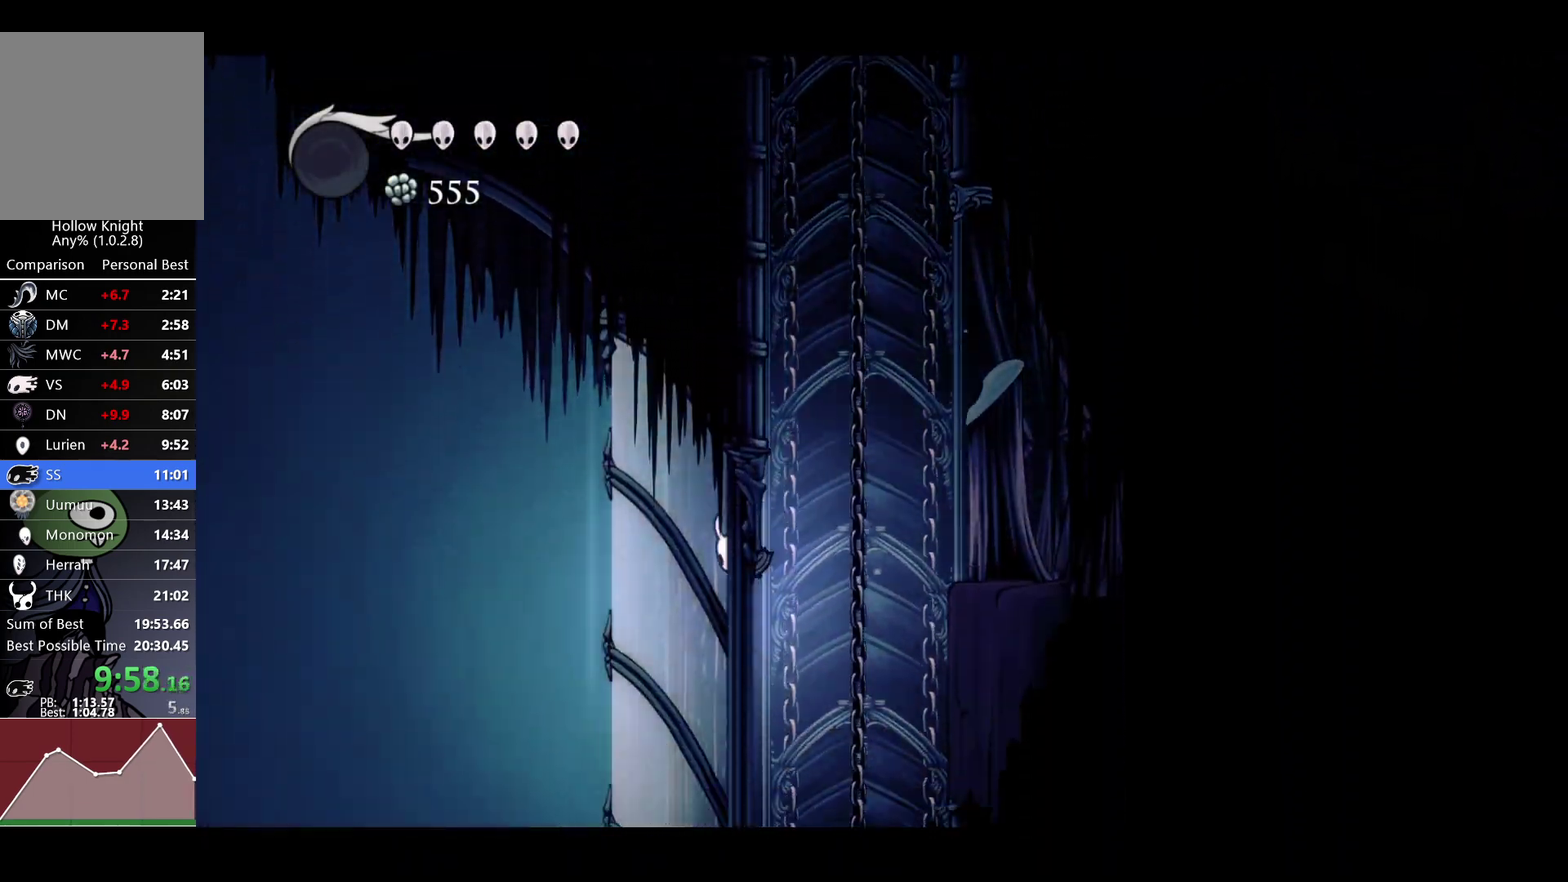
{"buttons": [], "left_stick": "center", "right_stick": "center", "events": [[133, "SELECT", "down"], [133, "left_stick", "center"], [217, "SELECT", "up"]]}
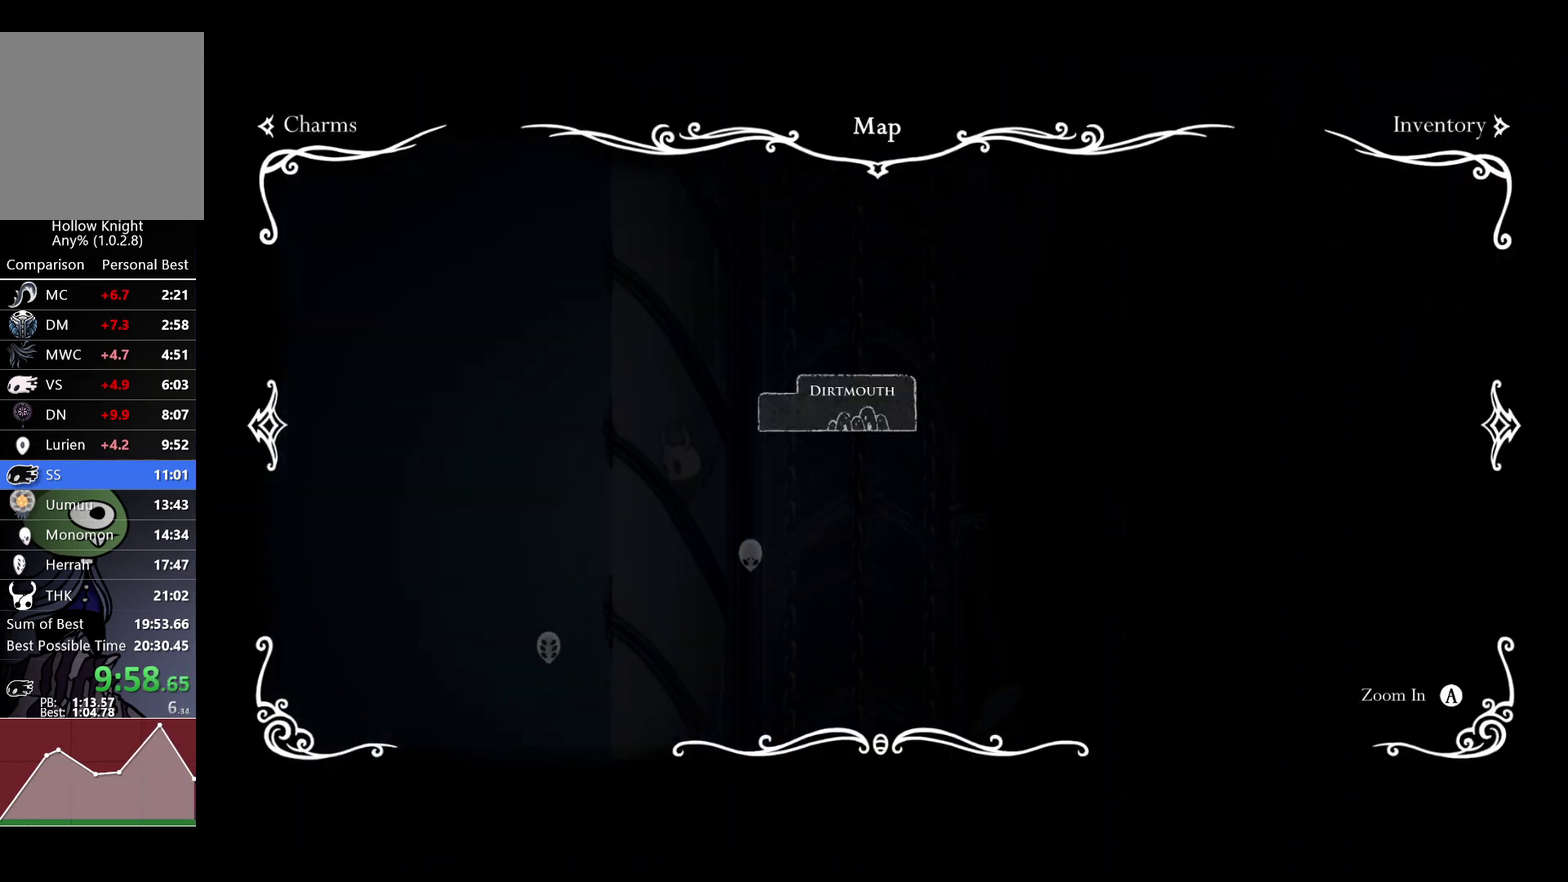
{"buttons": [], "left_stick": "center", "right_stick": "center", "events": []}
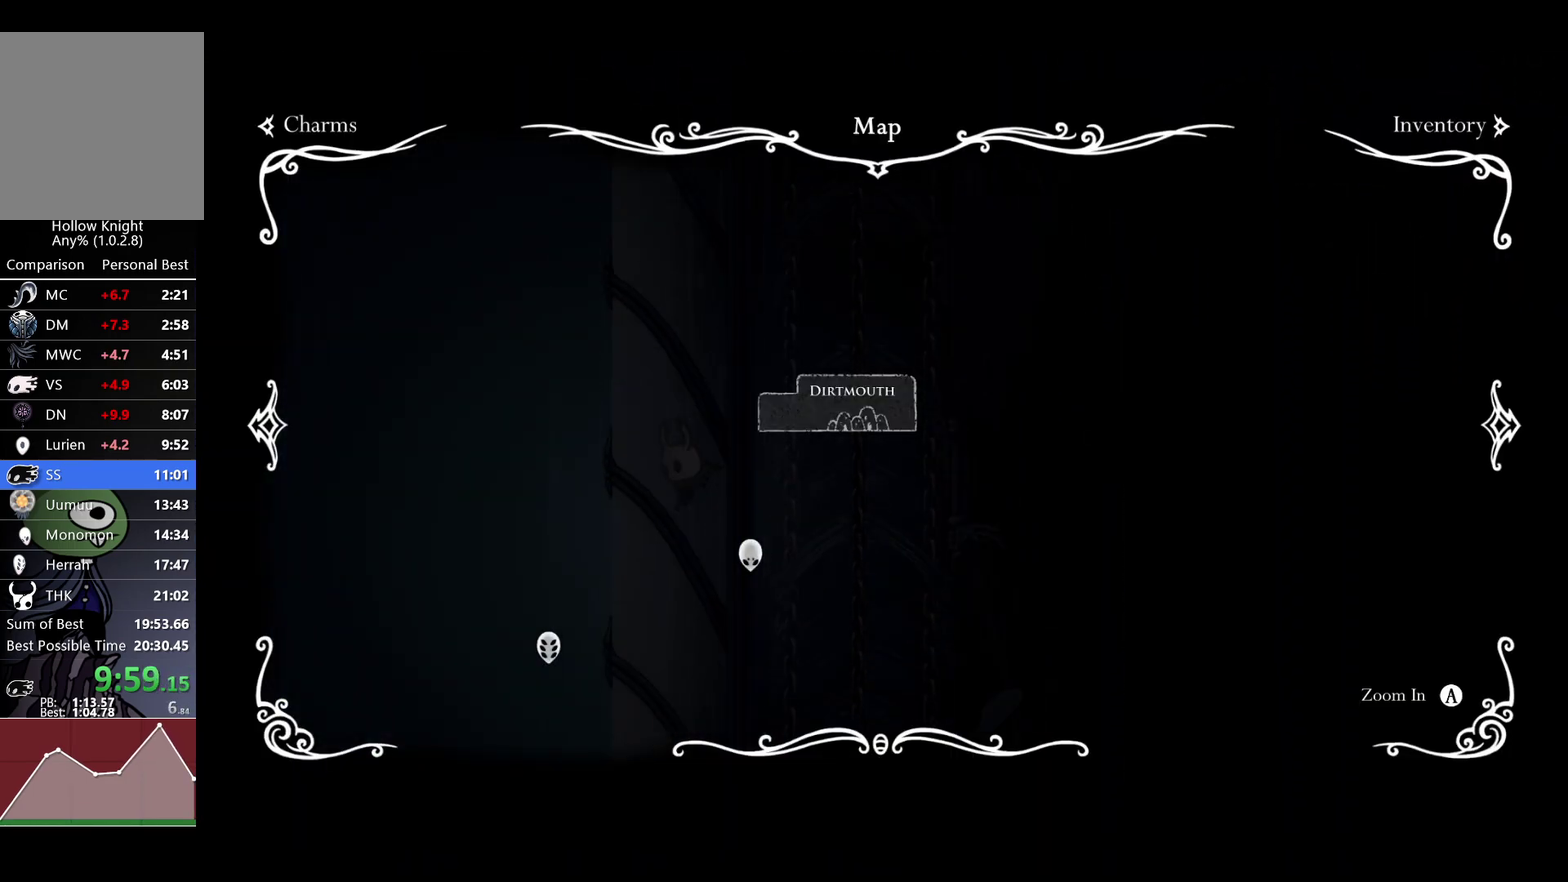
{"buttons": [], "left_stick": "center", "right_stick": "center", "events": []}
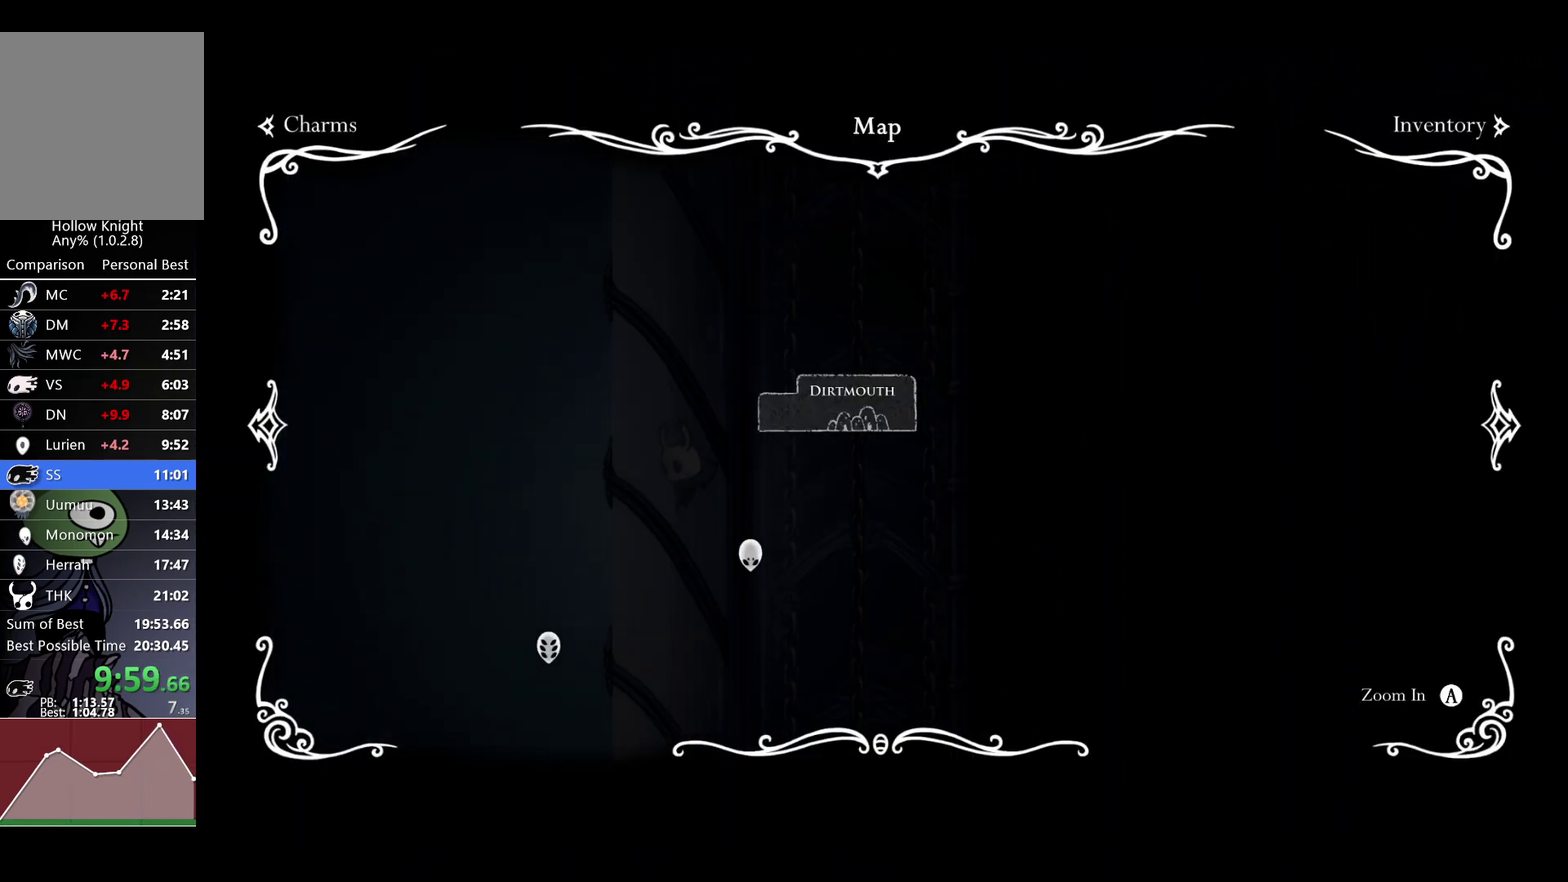
{"buttons": [], "left_stick": "center", "right_stick": "center", "events": [[433, "SELECT", "down"], [500, "SELECT", "up"]]}
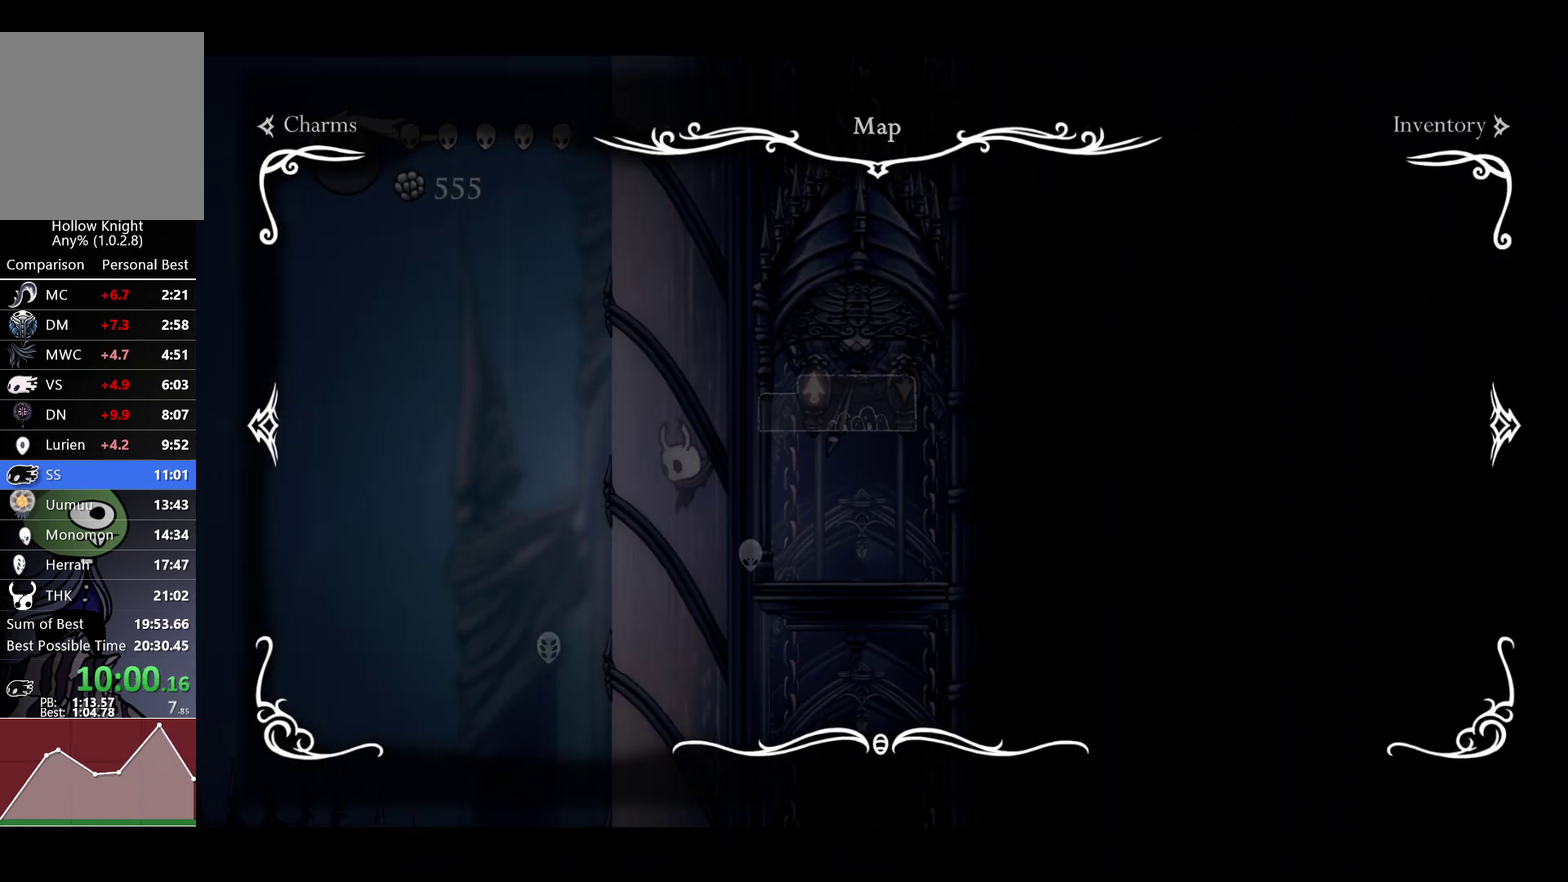
{"buttons": [], "left_stick": "right", "right_stick": "center", "events": [[150, "left_stick", "right"]]}
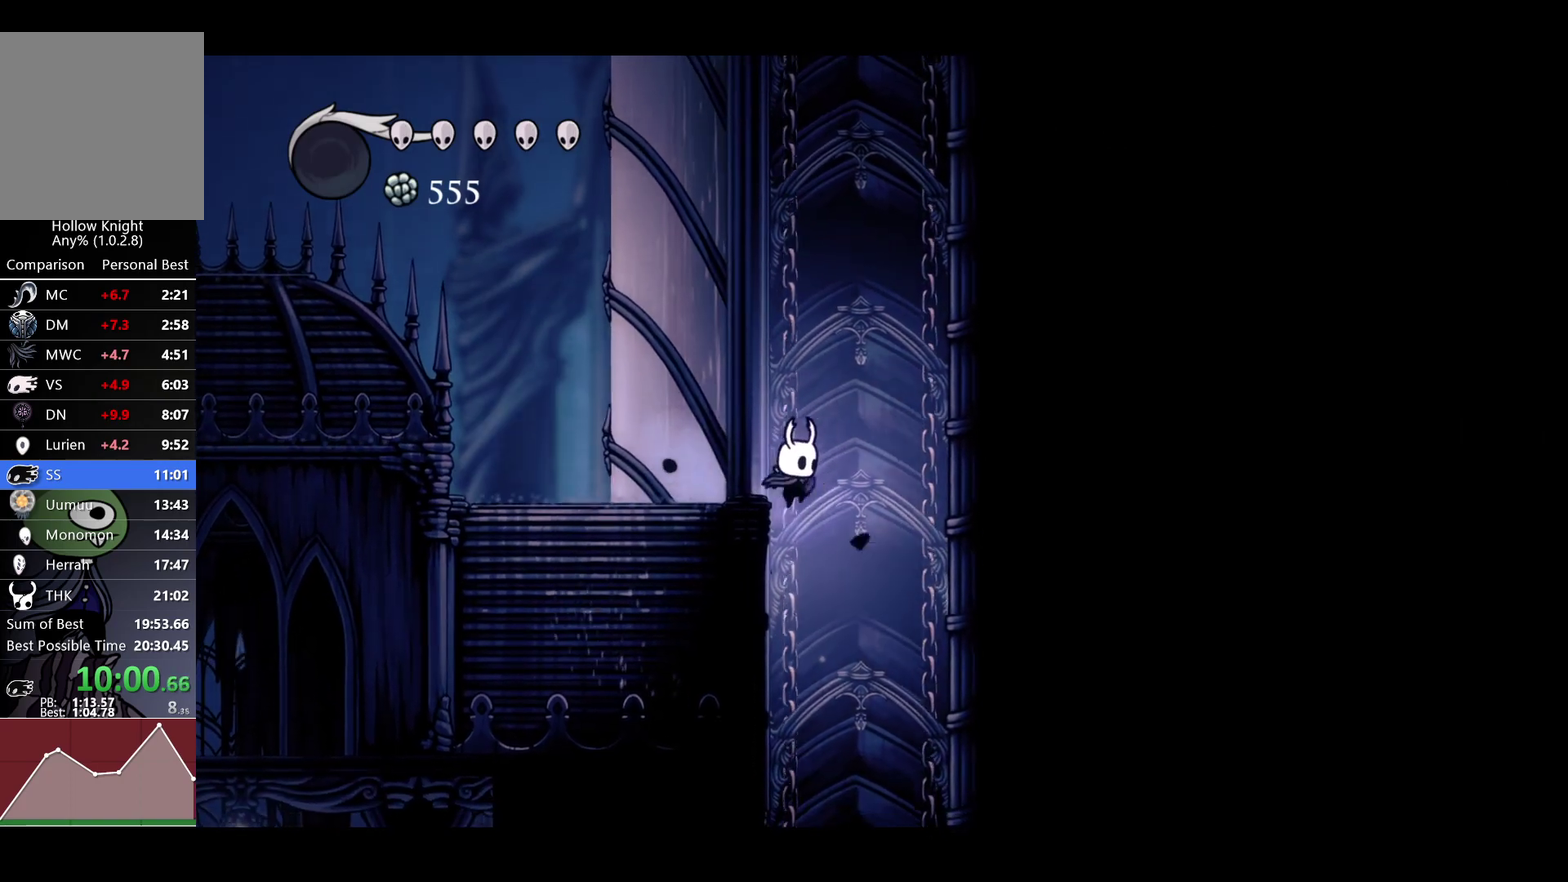
{"buttons": [], "left_stick": "center", "right_stick": "center", "events": [[217, "left_stick", "center"]]}
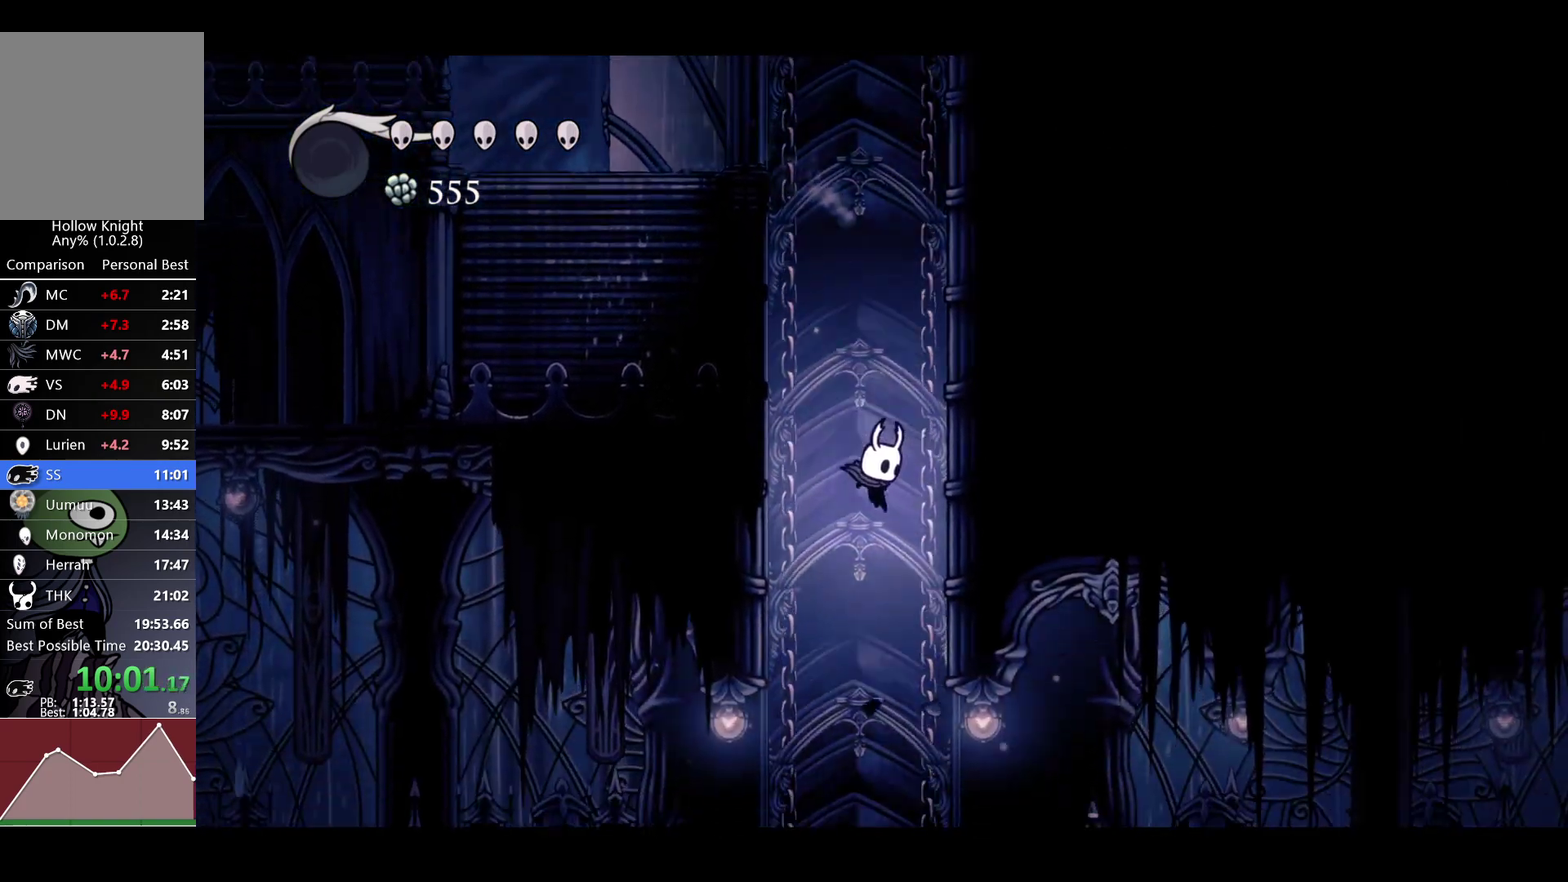
{"buttons": [], "left_stick": "right", "right_stick": "center", "events": [[117, "left_stick", "right"], [317, "R2", "down"], [450, "R2", "up"]]}
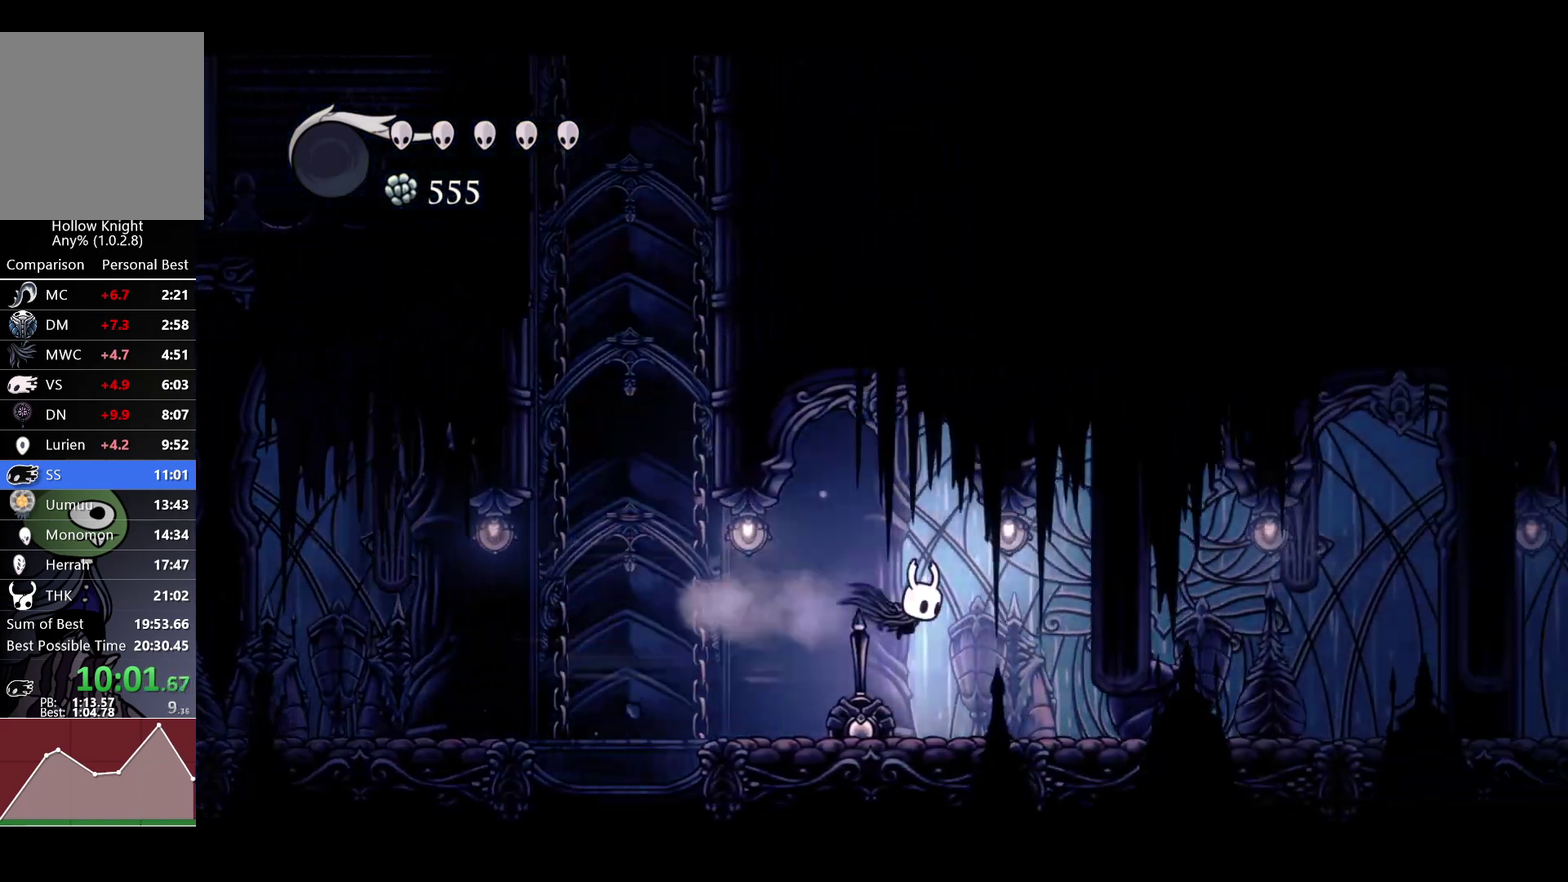
{"buttons": ["R2"], "left_stick": "right", "right_stick": "center", "events": [[383, "R2", "down"]]}
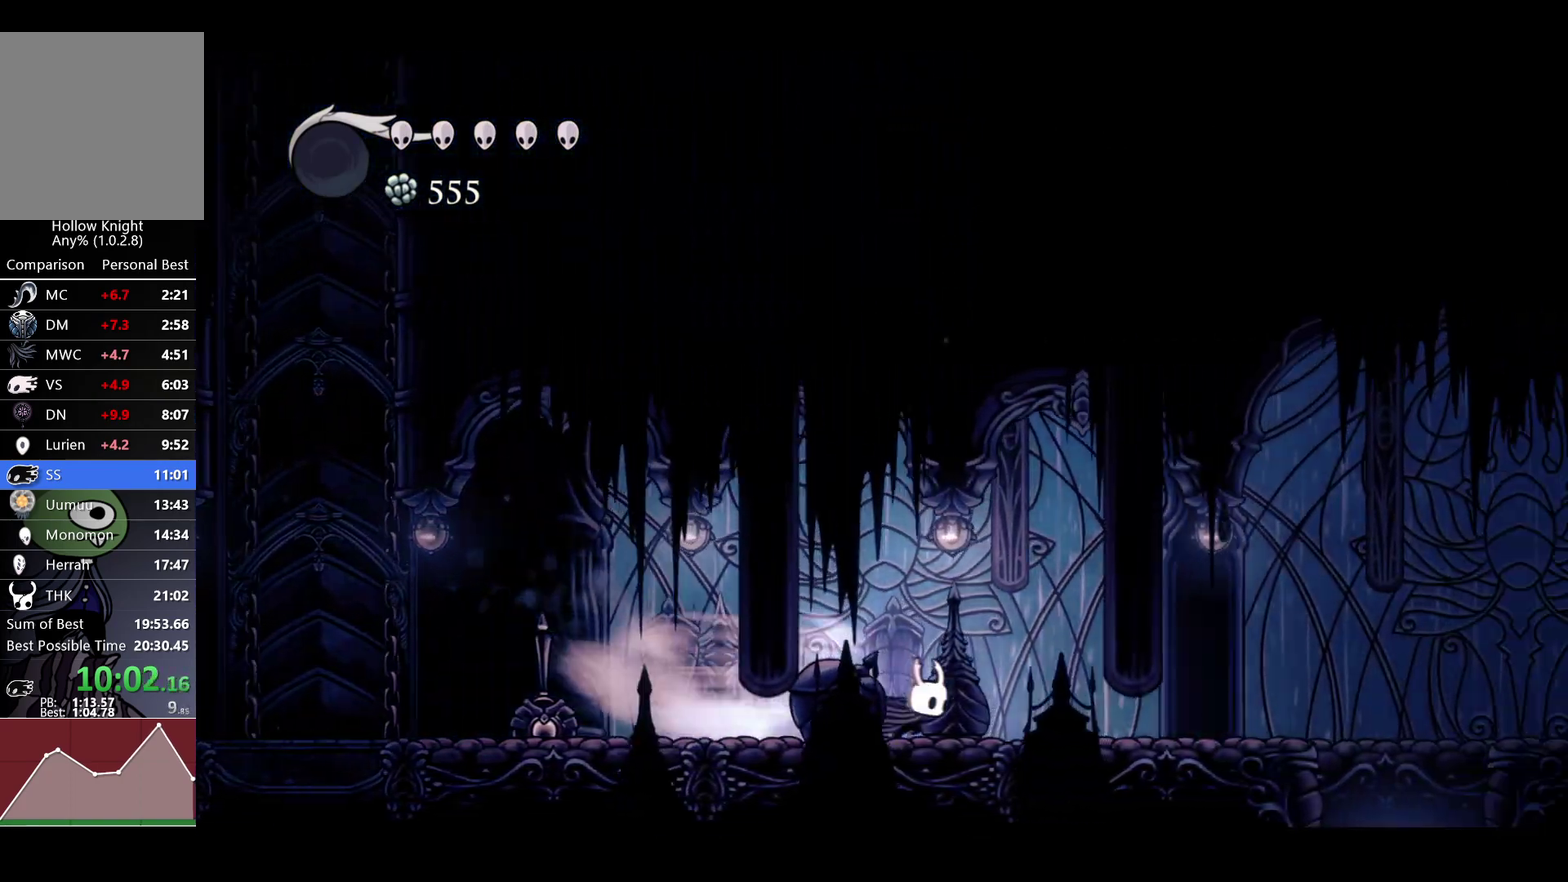
{"buttons": [], "left_stick": "right", "right_stick": "center", "events": [[50, "R2", "up"], [250, "R2", "down"], [400, "R2", "up"]]}
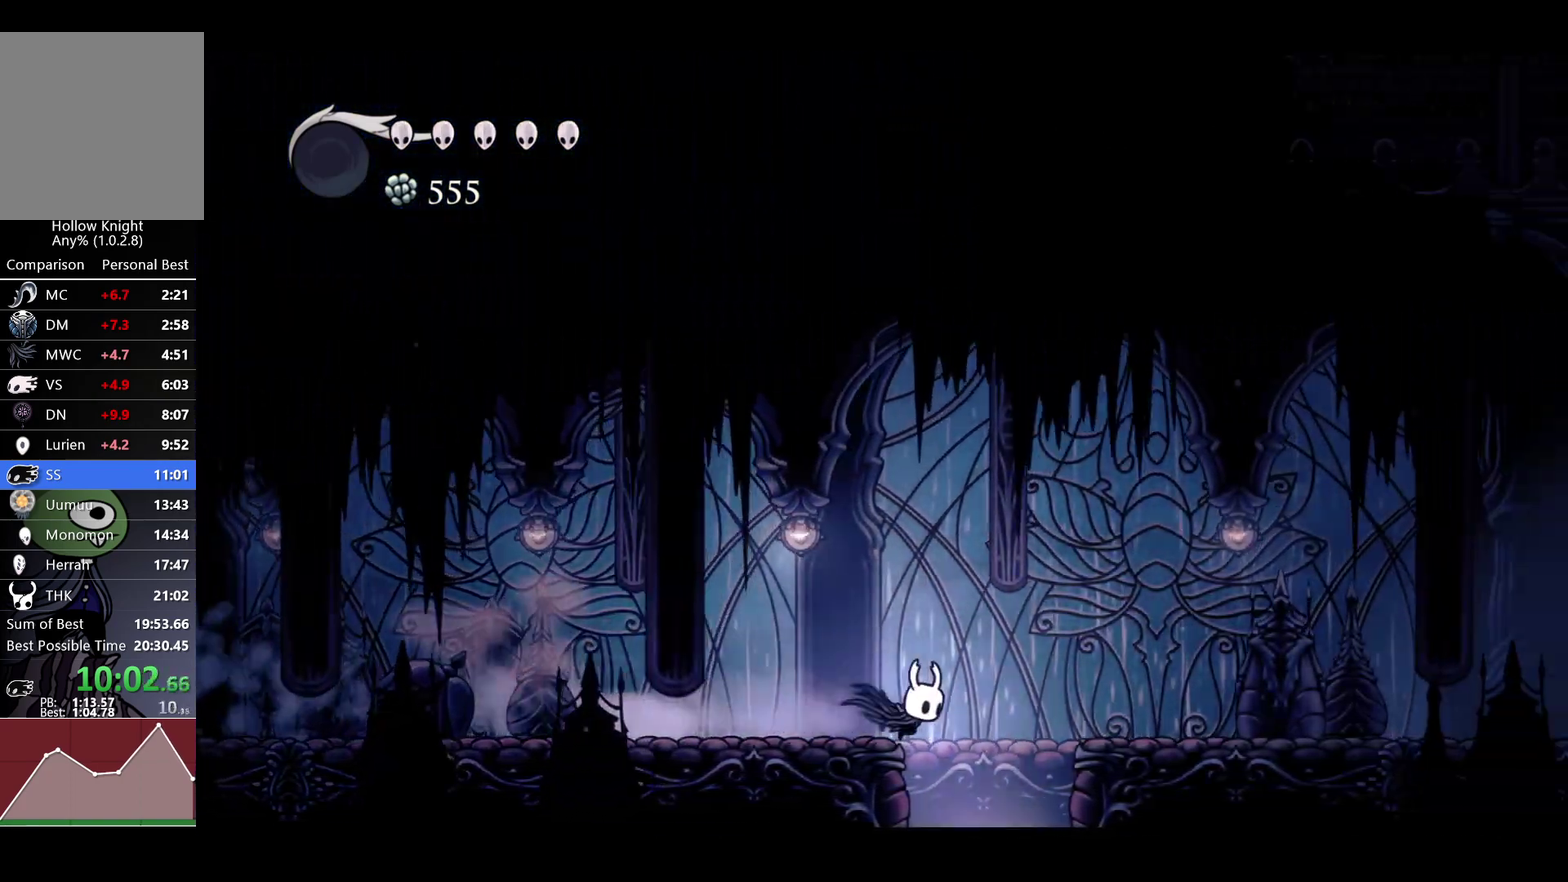
{"buttons": ["L1"], "left_stick": "center", "right_stick": "center", "events": [[150, "left_stick", "left"], [383, "left_stick", "center"], [450, "L1", "down"]]}